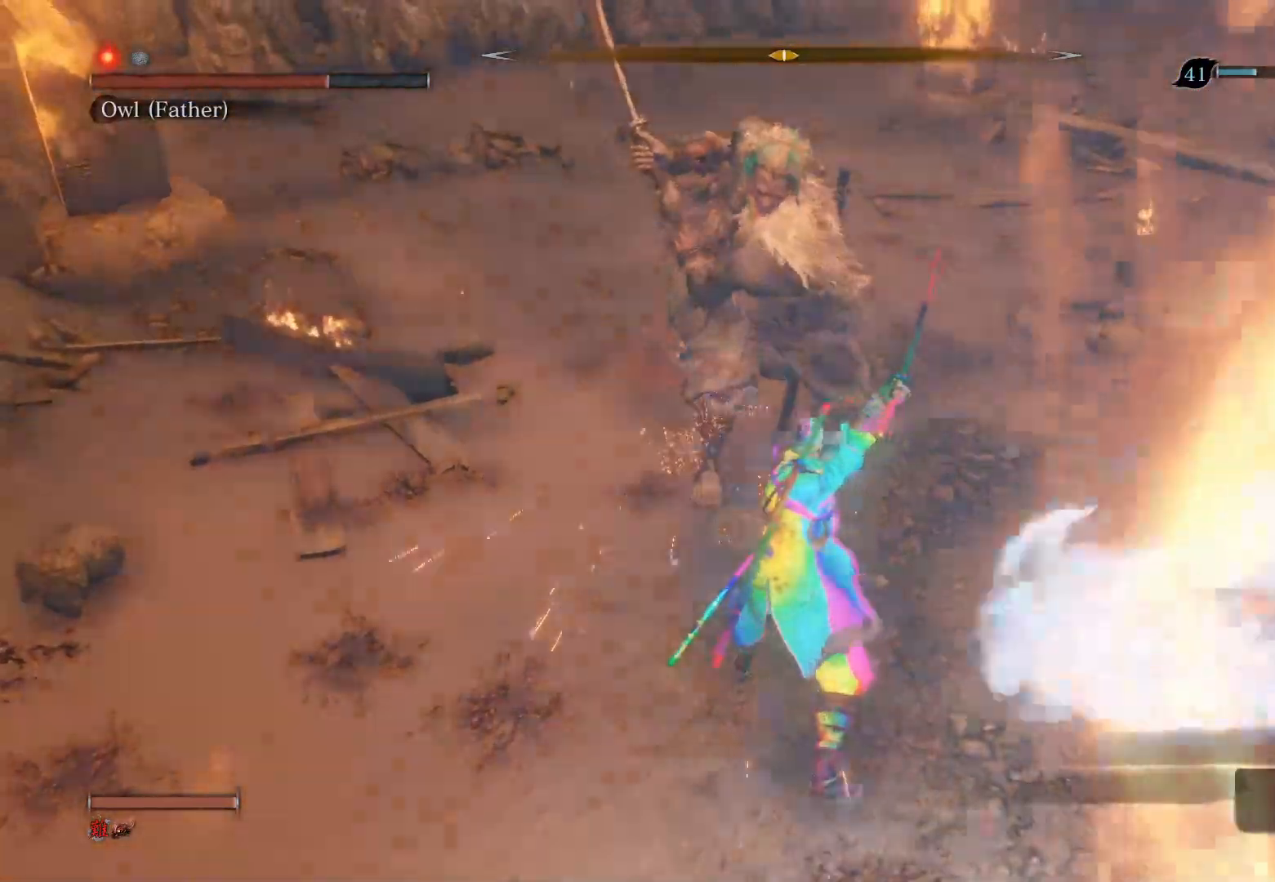
Gameplay with a controller (PlayStation layout); each line is a JSON object with the inputs held at the frame after it. "events" lists button and stick changes between this image and that frame as [ms after this image, input, new state], when the widget could be followed in between.
{"buttons": ["CIRCLE"], "left_stick": "left", "right_stick": "center", "events": [[17, "R3", "up"], [383, "left_stick", "up-left"], [417, "CIRCLE", "down"], [450, "left_stick", "left"]]}
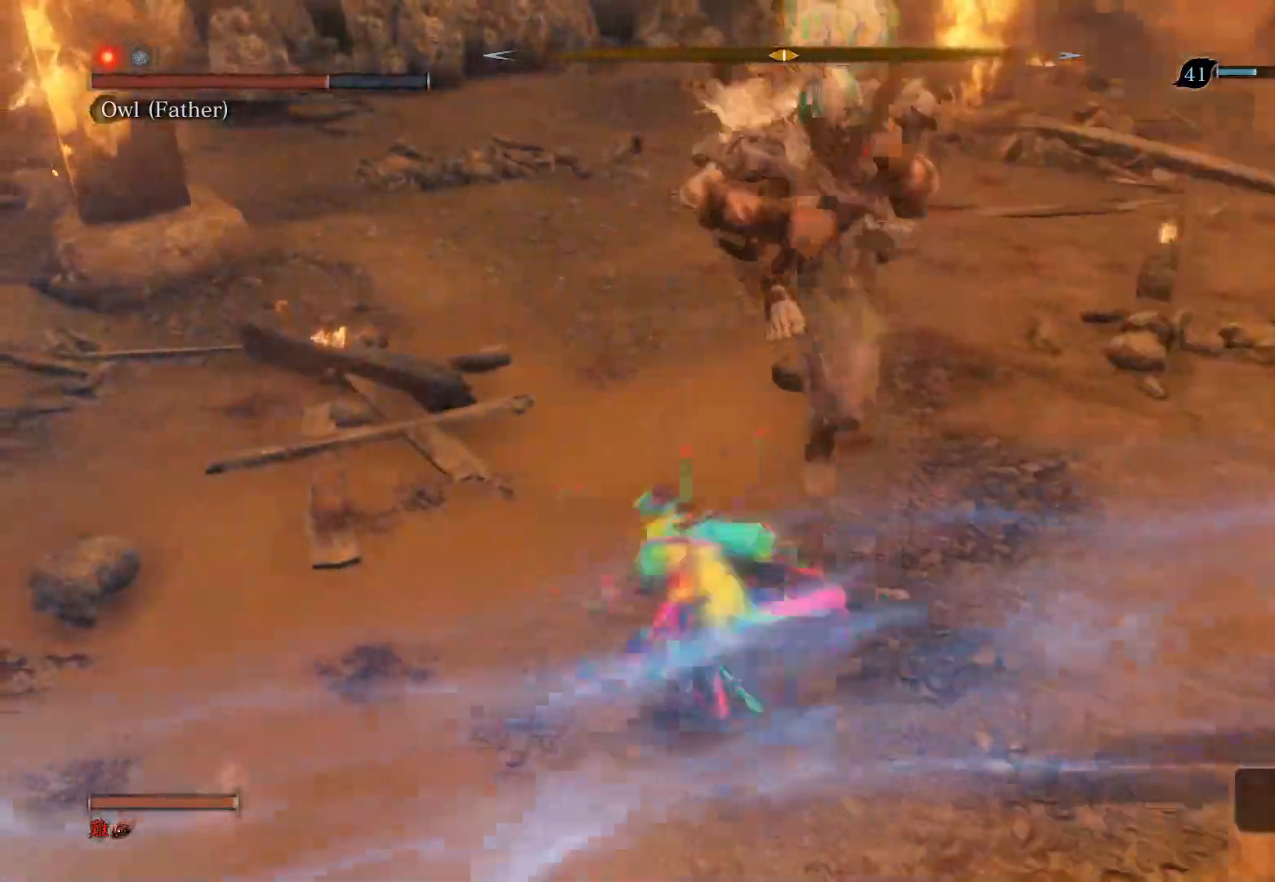
{"buttons": [], "left_stick": "up", "right_stick": "center", "events": [[83, "CIRCLE", "up"], [167, "left_stick", "up"], [250, "R1", "down"], [250, "R3", "down"], [400, "R3", "up"], [450, "R1", "up"]]}
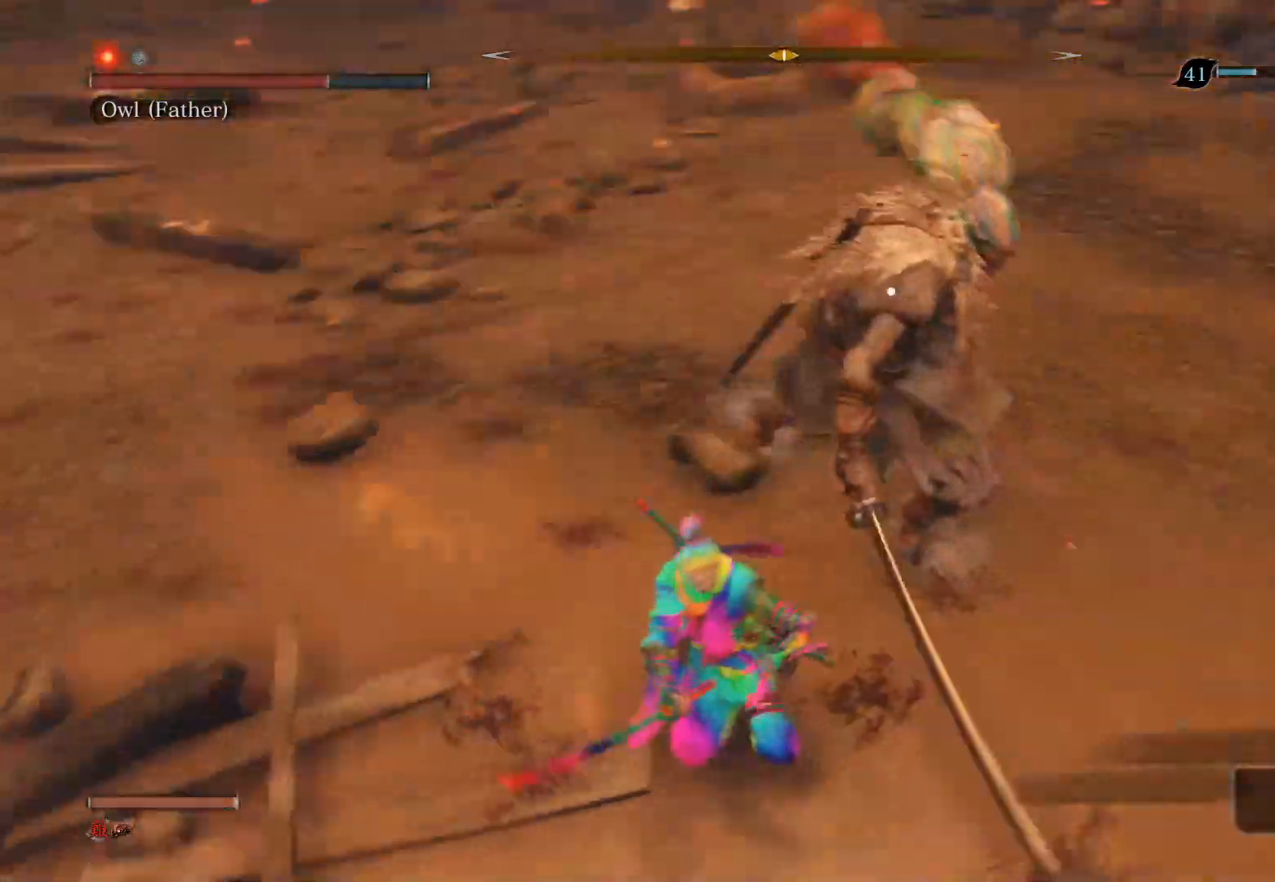
{"buttons": ["R1"], "left_stick": "up", "right_stick": "center", "events": [[83, "left_stick", "up-left"], [317, "left_stick", "center"], [417, "R1", "down"], [483, "left_stick", "up"]]}
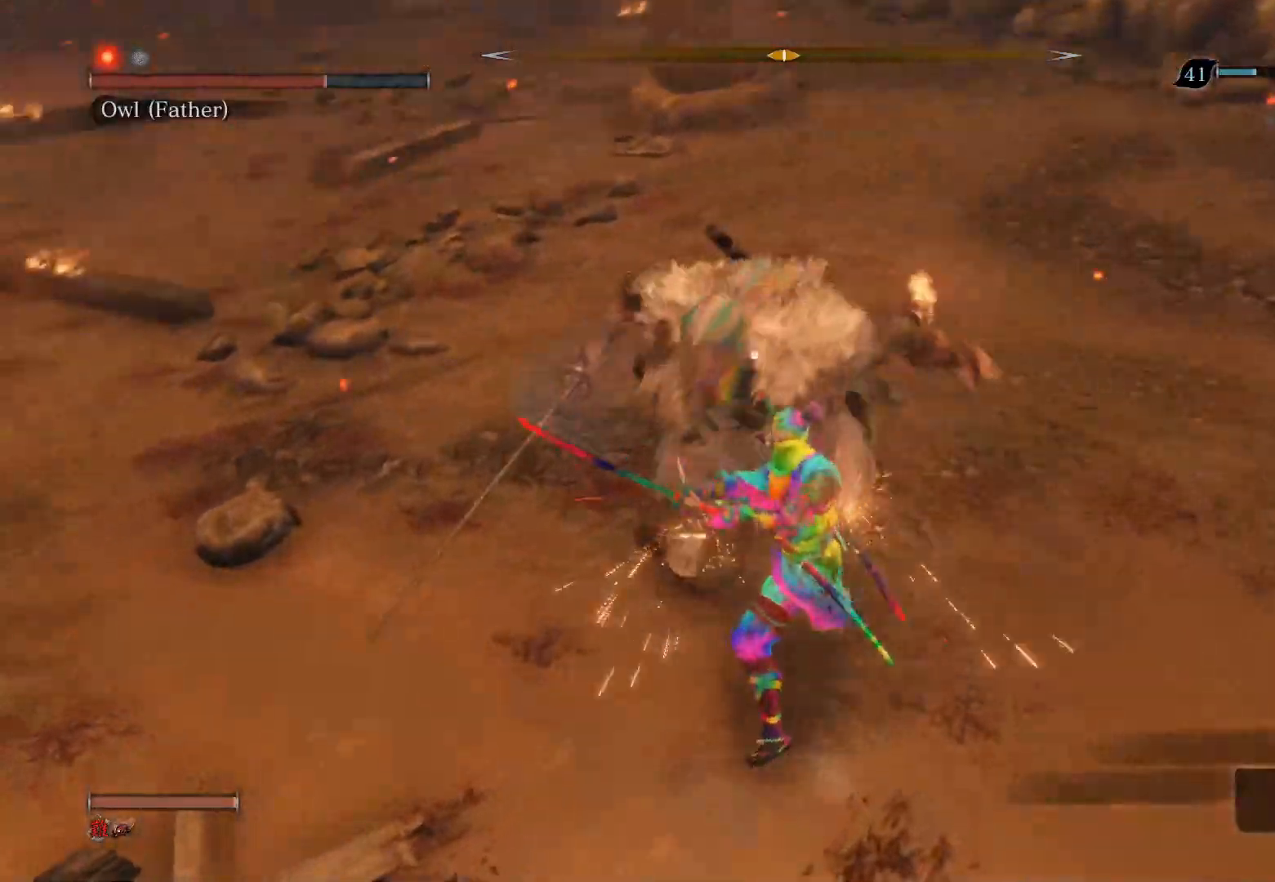
{"buttons": [], "left_stick": "up-left", "right_stick": "center", "events": [[150, "R1", "up"], [400, "left_stick", "up-left"]]}
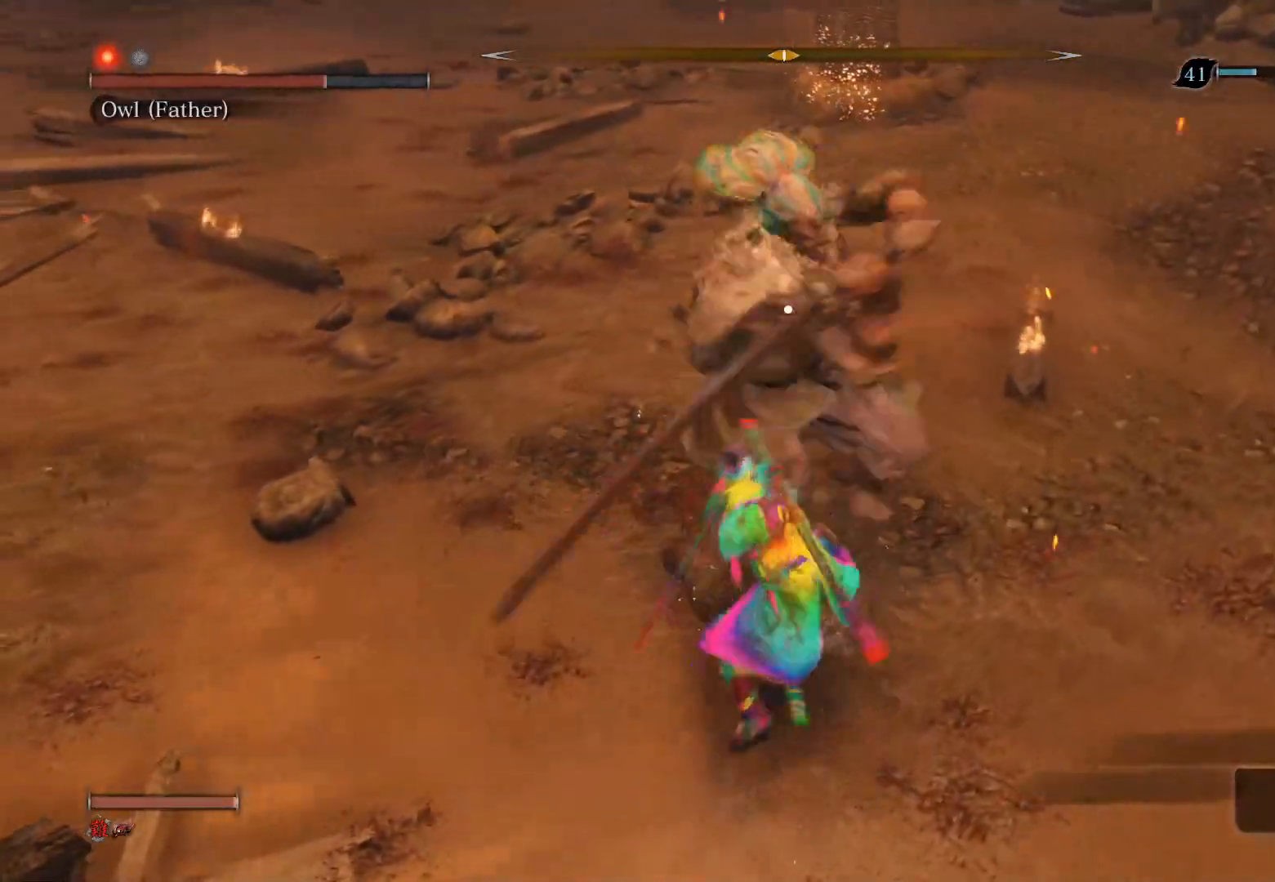
{"buttons": [], "left_stick": "center", "right_stick": "center", "events": [[17, "left_stick", "center"], [67, "R3", "down"], [217, "R3", "up"]]}
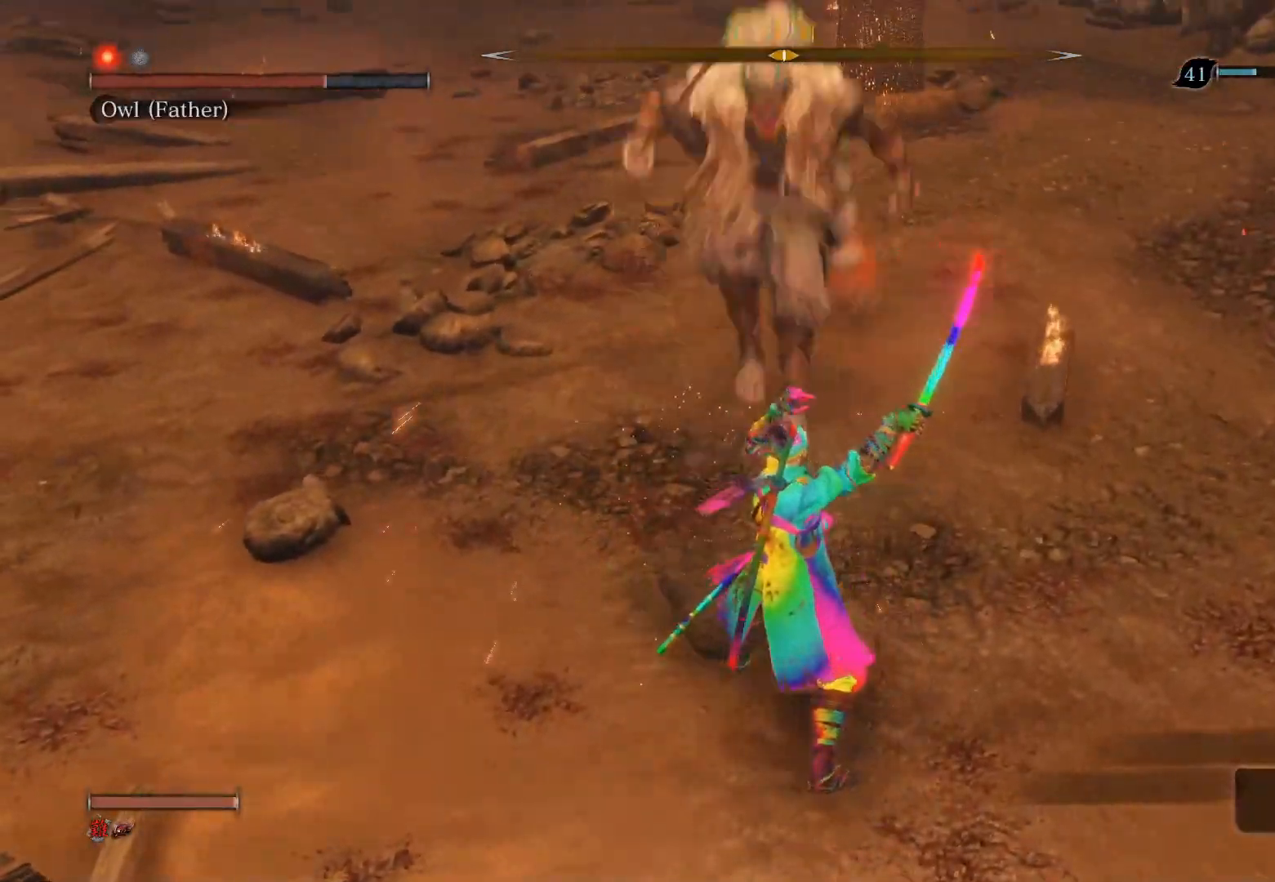
{"buttons": ["CIRCLE"], "left_stick": "up", "right_stick": "center", "events": [[17, "left_stick", "up-left"], [167, "CIRCLE", "down"], [250, "left_stick", "up"]]}
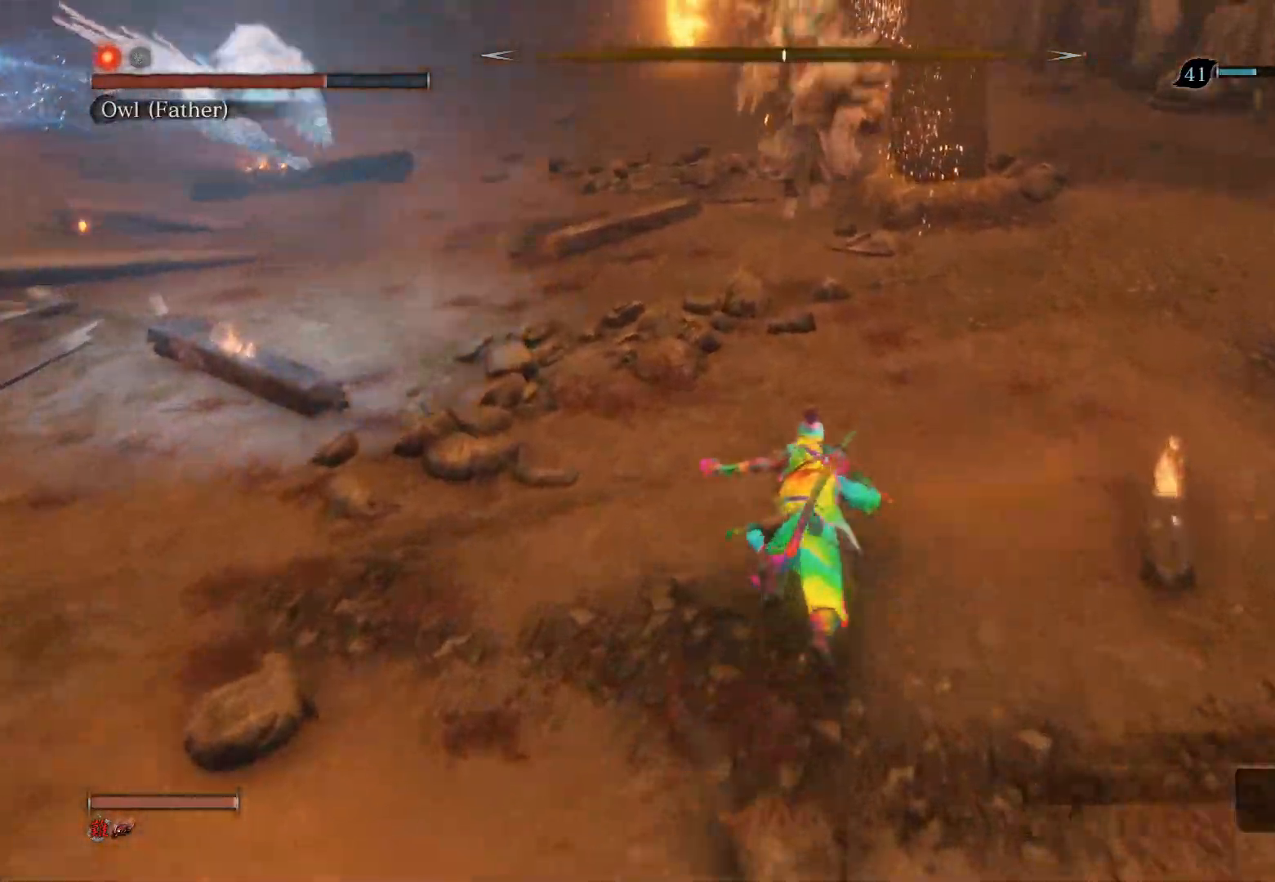
{"buttons": ["R1"], "left_stick": "up", "right_stick": "center", "events": [[250, "R1", "down"], [383, "CIRCLE", "up"], [383, "R1", "up"], [433, "R1", "down"]]}
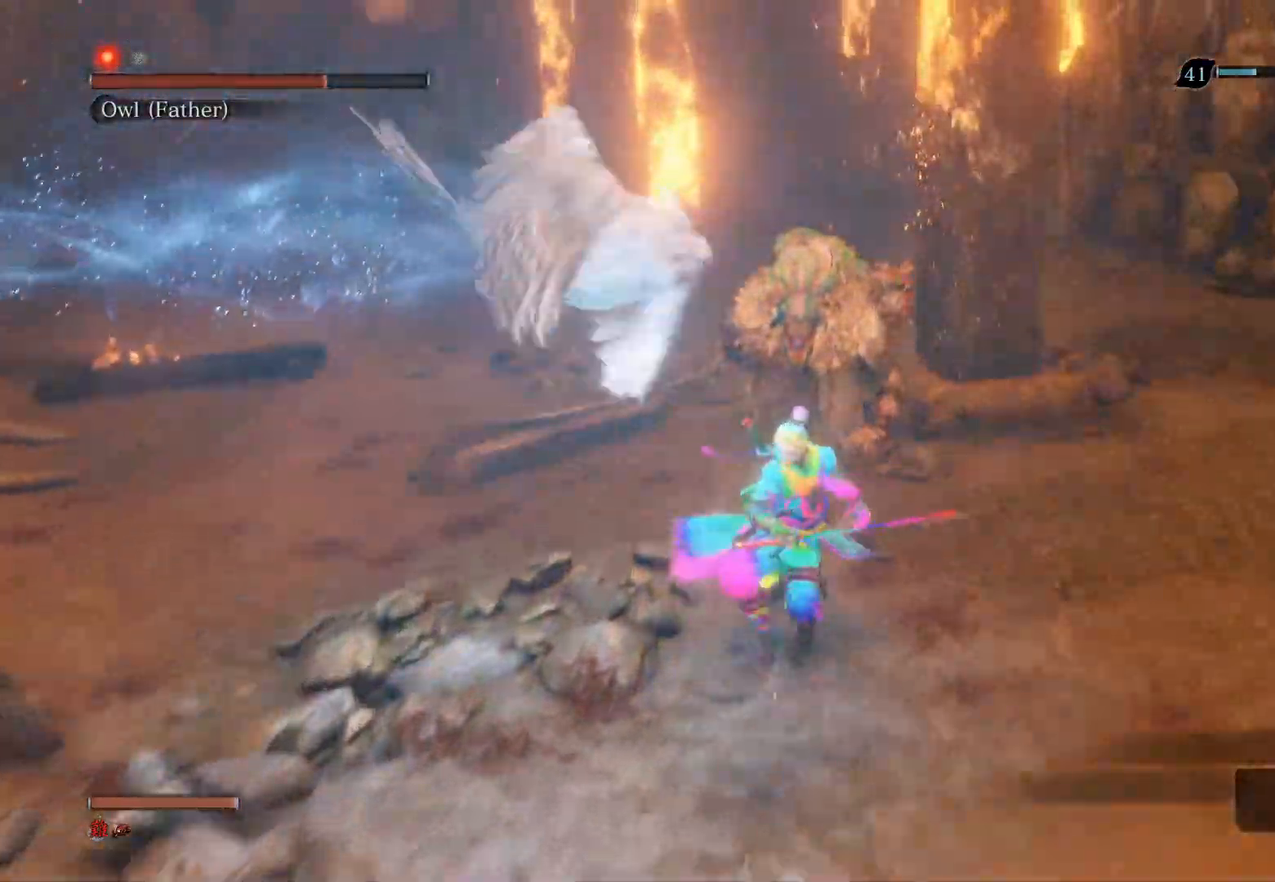
{"buttons": [], "left_stick": "center", "right_stick": "center", "events": [[67, "R1", "up"], [433, "left_stick", "center"]]}
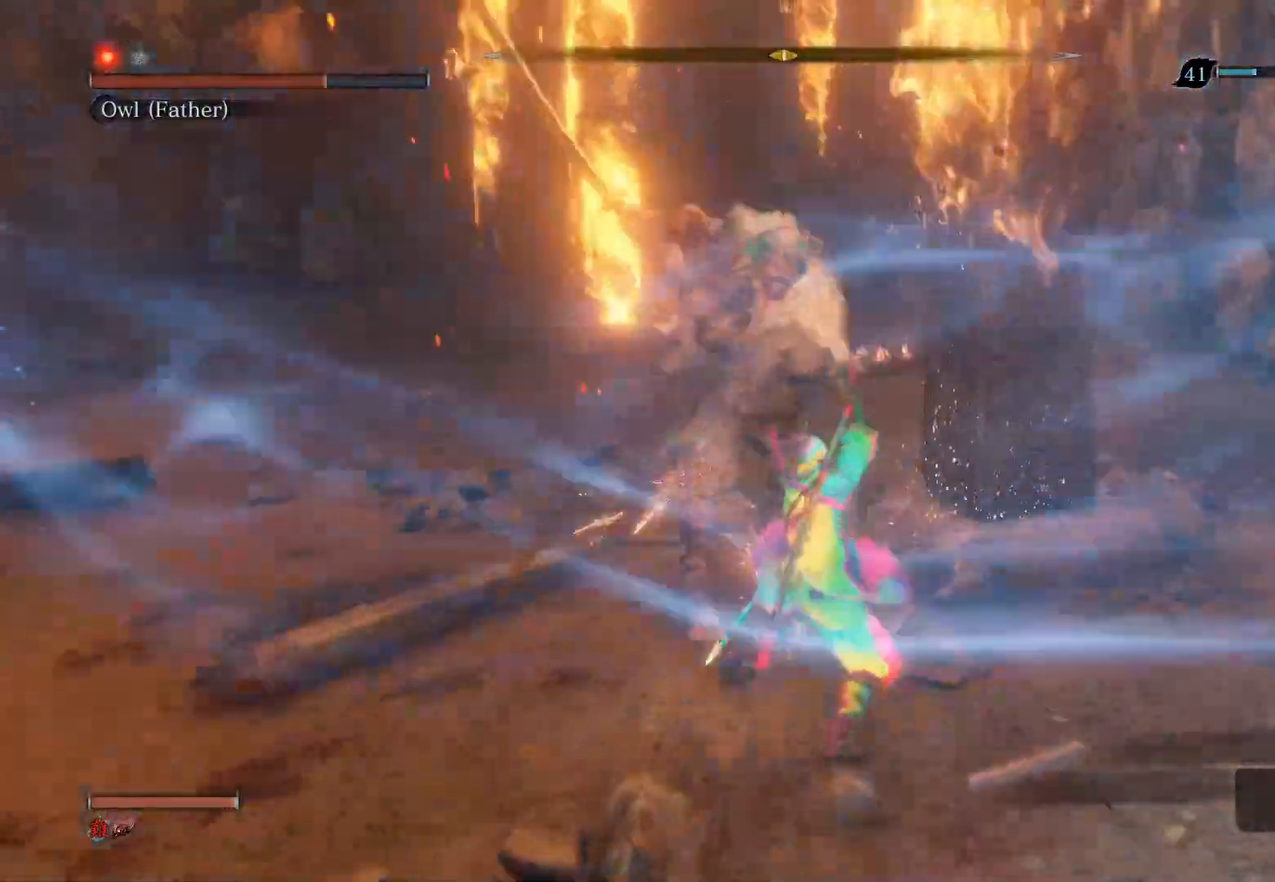
{"buttons": [], "left_stick": "up-left", "right_stick": "center", "events": [[267, "left_stick", "left"], [483, "left_stick", "up-left"]]}
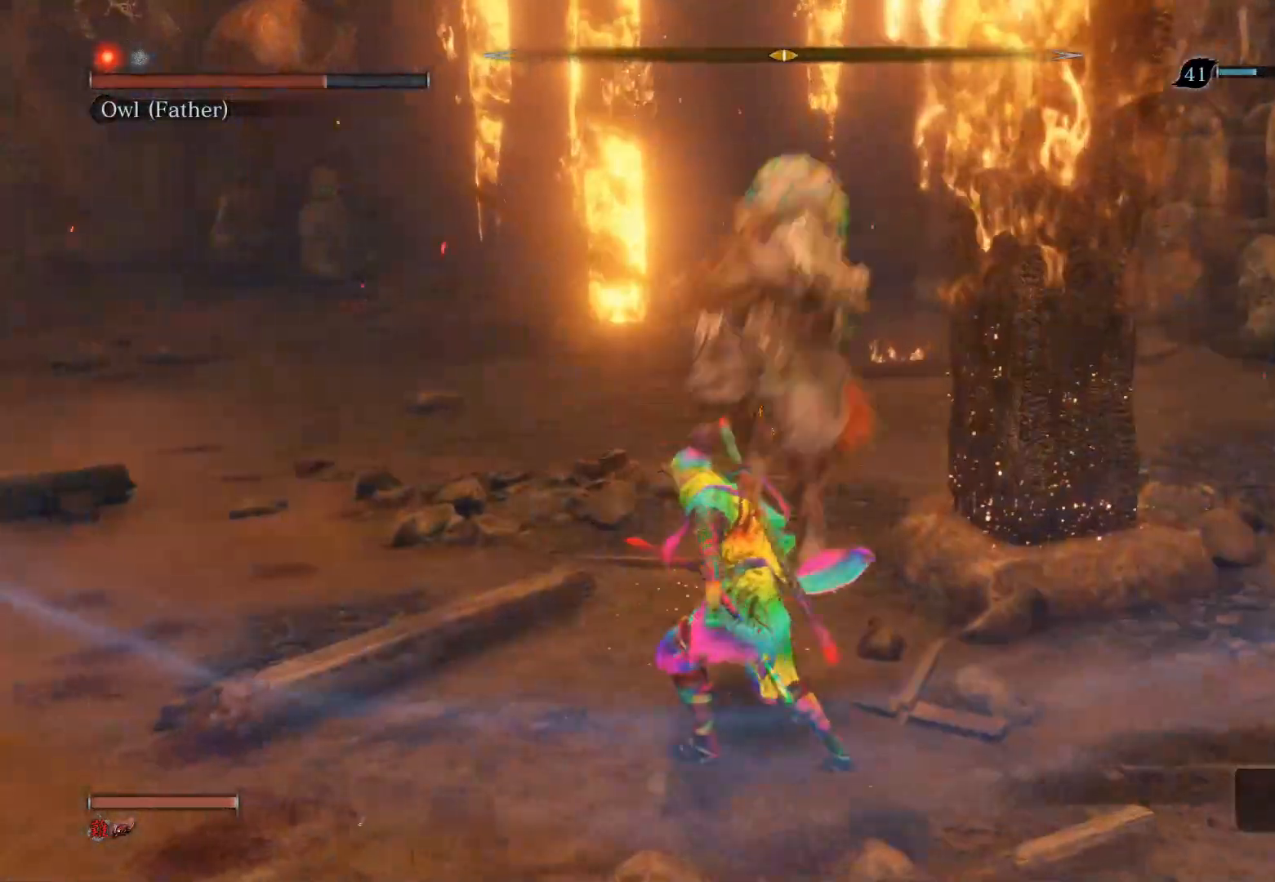
{"buttons": ["CIRCLE"], "left_stick": "up-right", "right_stick": "center", "events": [[117, "CIRCLE", "down"], [133, "left_stick", "up"], [483, "left_stick", "up-right"]]}
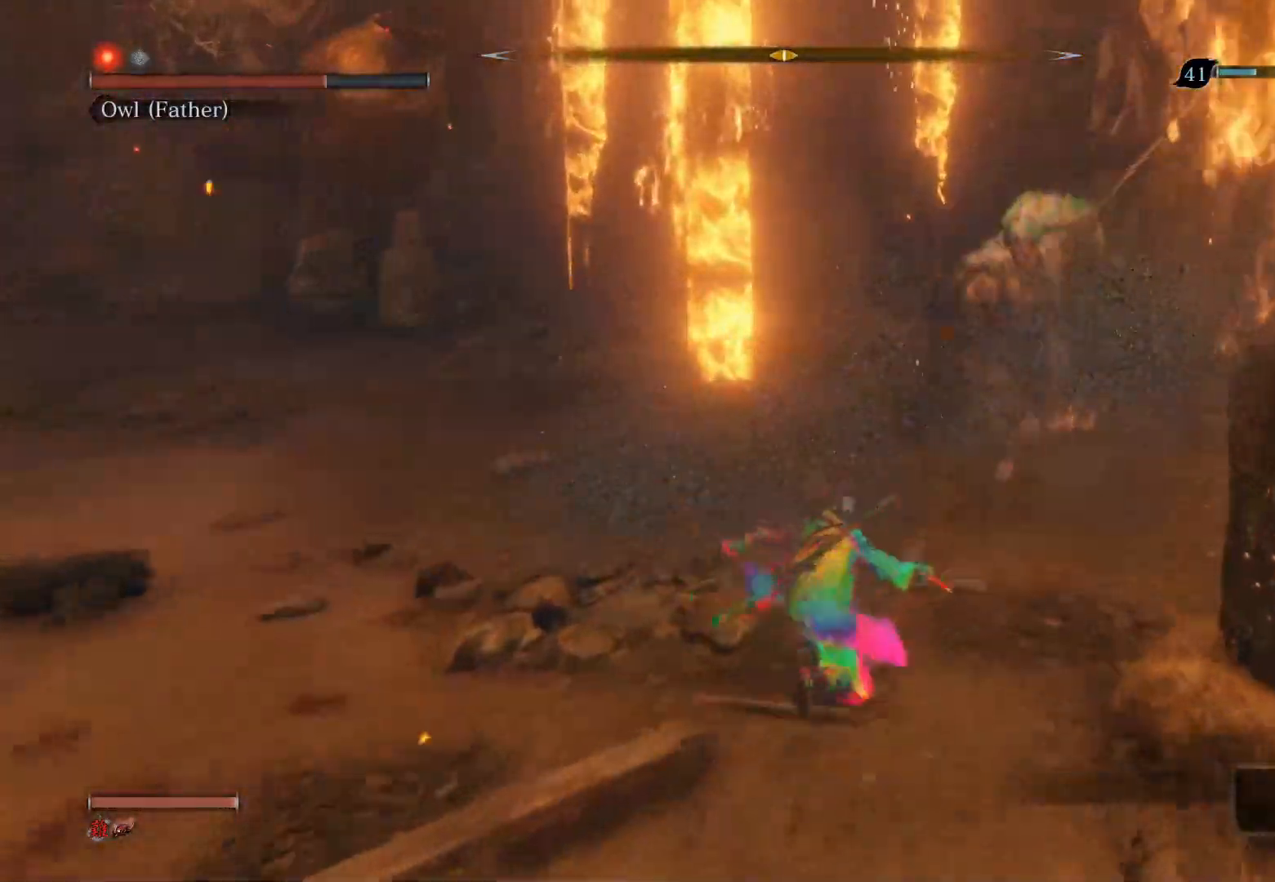
{"buttons": [], "left_stick": "up", "right_stick": "center", "events": [[133, "left_stick", "up"], [150, "R1", "down"], [283, "CIRCLE", "up"], [283, "R1", "up"]]}
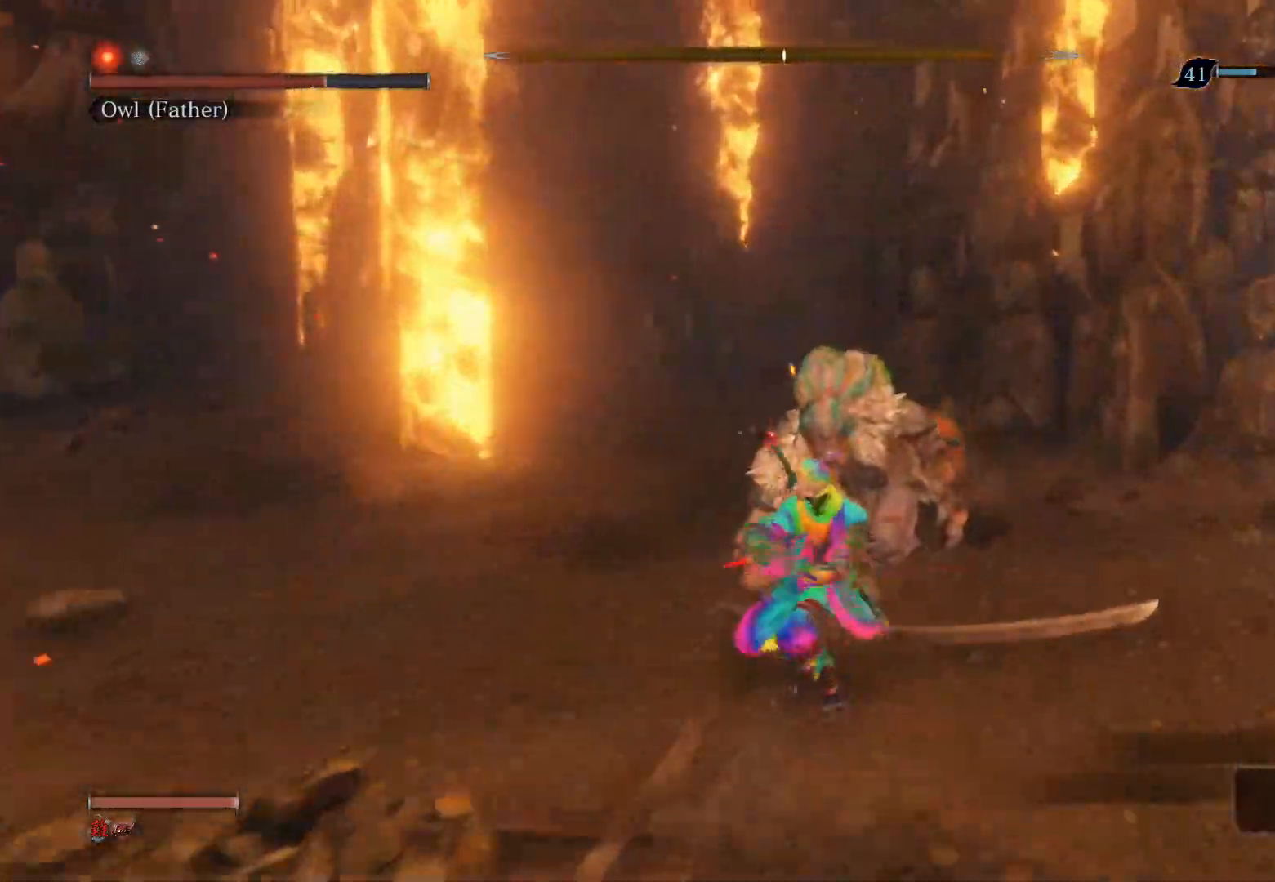
{"buttons": [], "left_stick": "center", "right_stick": "center", "events": [[117, "right_stick", "right"], [233, "left_stick", "up-left"], [350, "right_stick", "center"], [400, "left_stick", "center"]]}
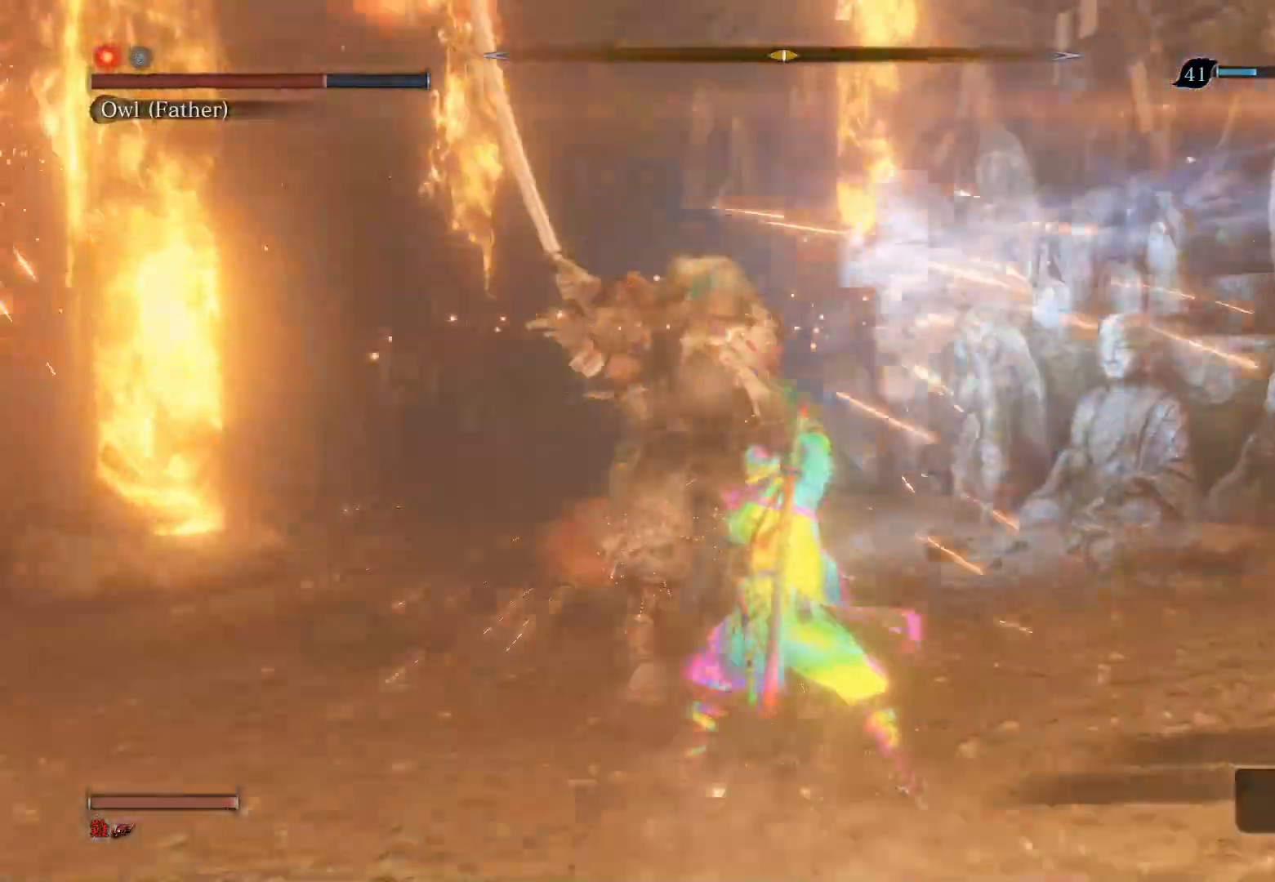
{"buttons": ["CIRCLE"], "left_stick": "up", "right_stick": "center", "events": [[83, "left_stick", "left"], [367, "CIRCLE", "down"], [367, "left_stick", "up-left"], [483, "left_stick", "up"]]}
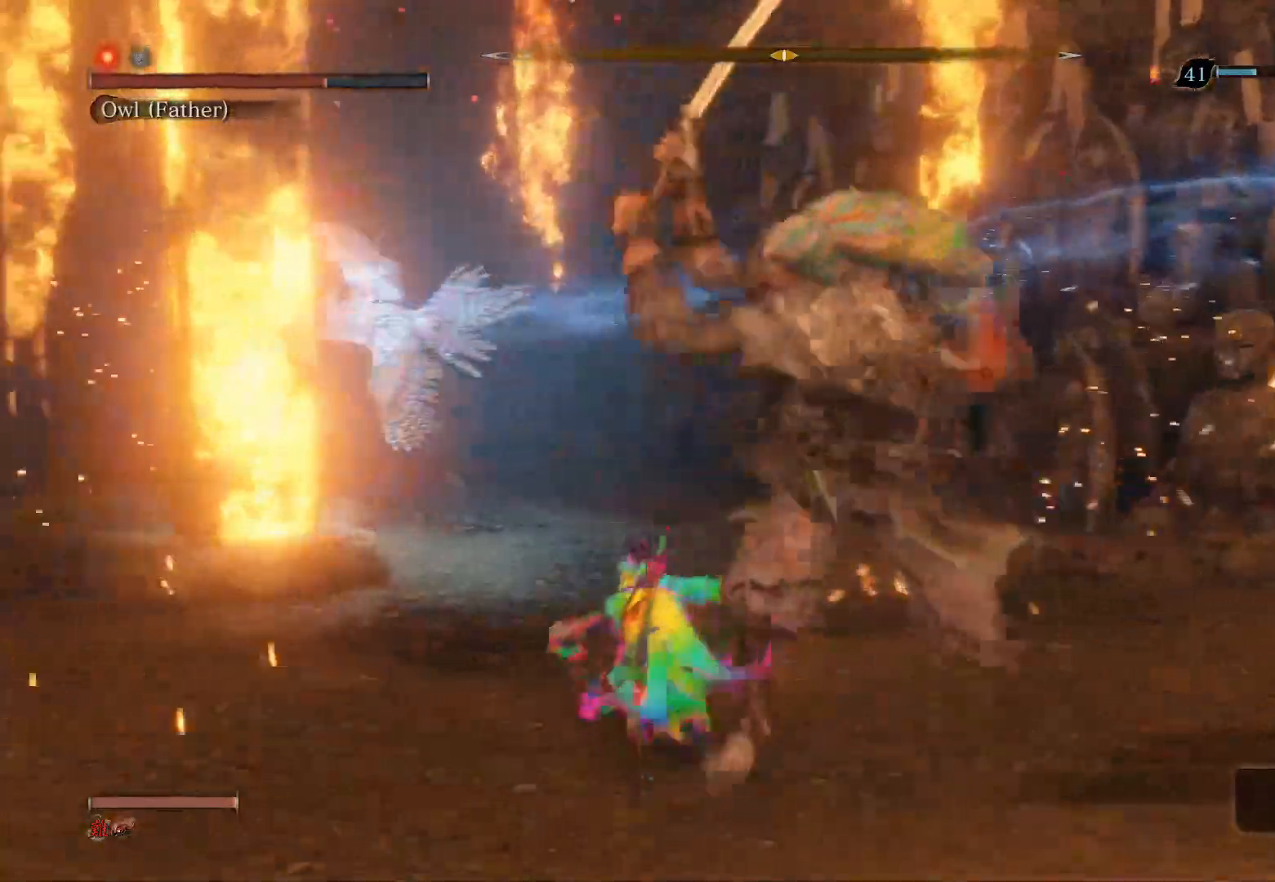
{"buttons": ["R1"], "left_stick": "right", "right_stick": "center", "events": [[67, "left_stick", "up-right"], [83, "CIRCLE", "up"], [217, "left_stick", "right"], [233, "R1", "down"], [233, "R3", "down"], [433, "R3", "up"]]}
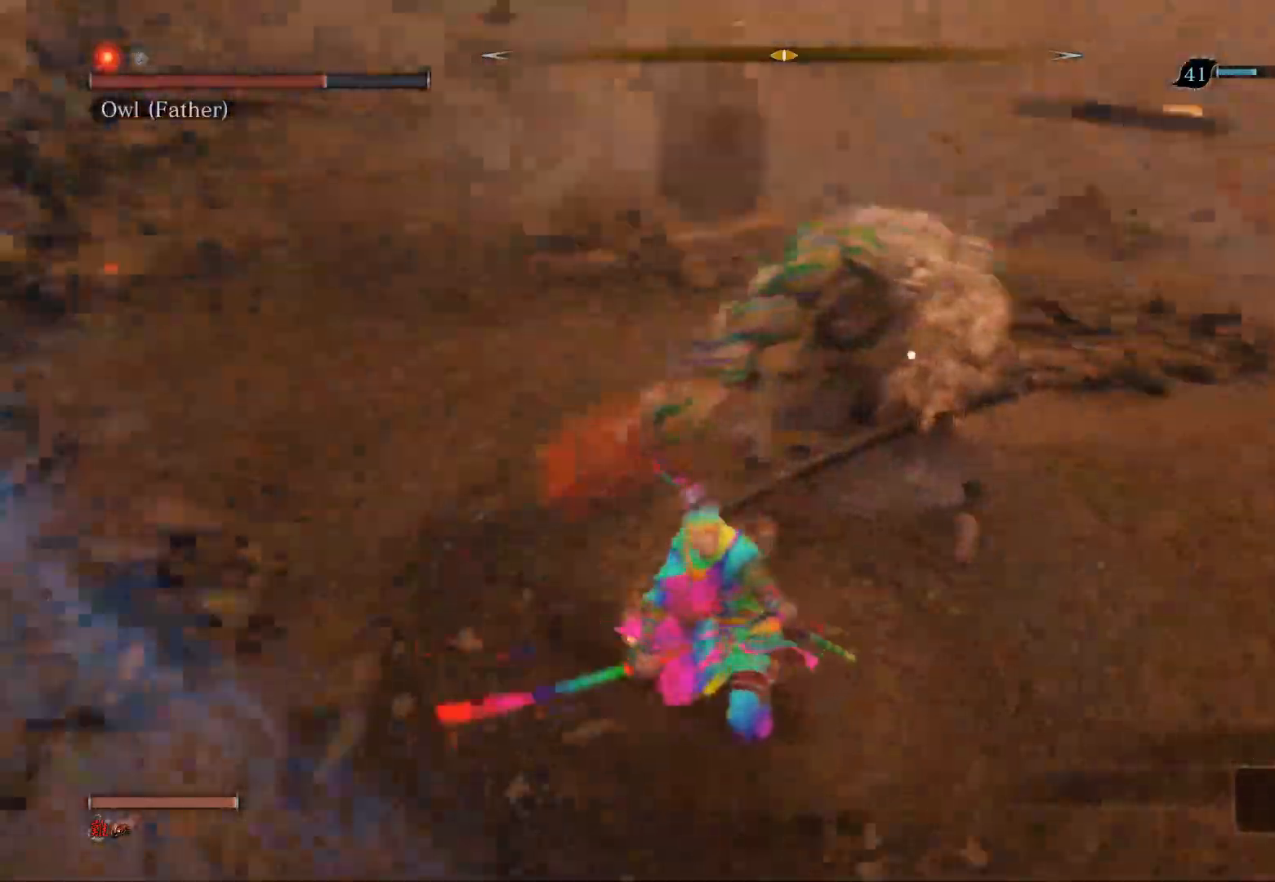
{"buttons": [], "left_stick": "up", "right_stick": "center", "events": [[33, "left_stick", "center"], [67, "R1", "up"], [233, "left_stick", "up"], [317, "R1", "down"], [450, "R1", "up"]]}
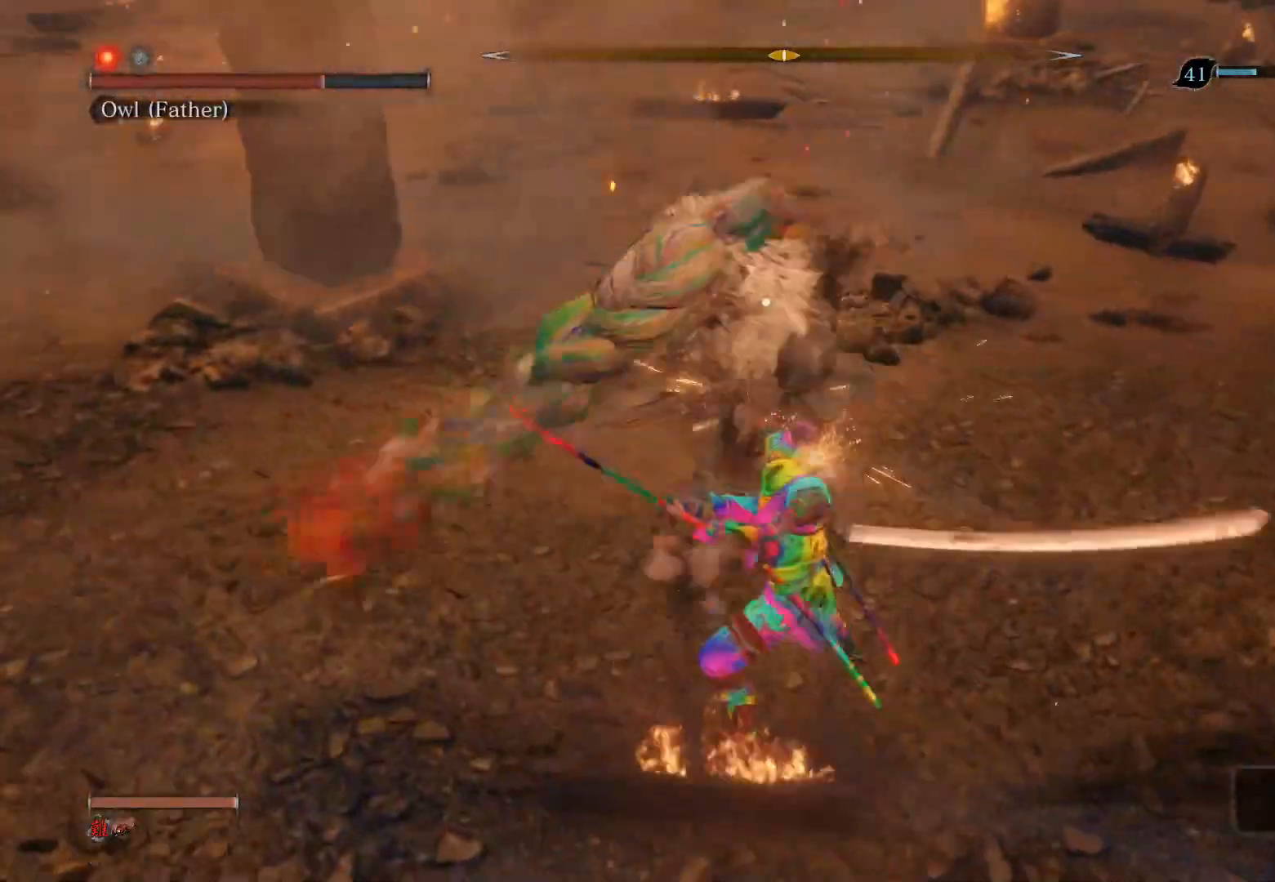
{"buttons": ["R1"], "left_stick": "up", "right_stick": "center", "events": [[17, "R1", "down"], [167, "R1", "up"], [433, "R1", "down"]]}
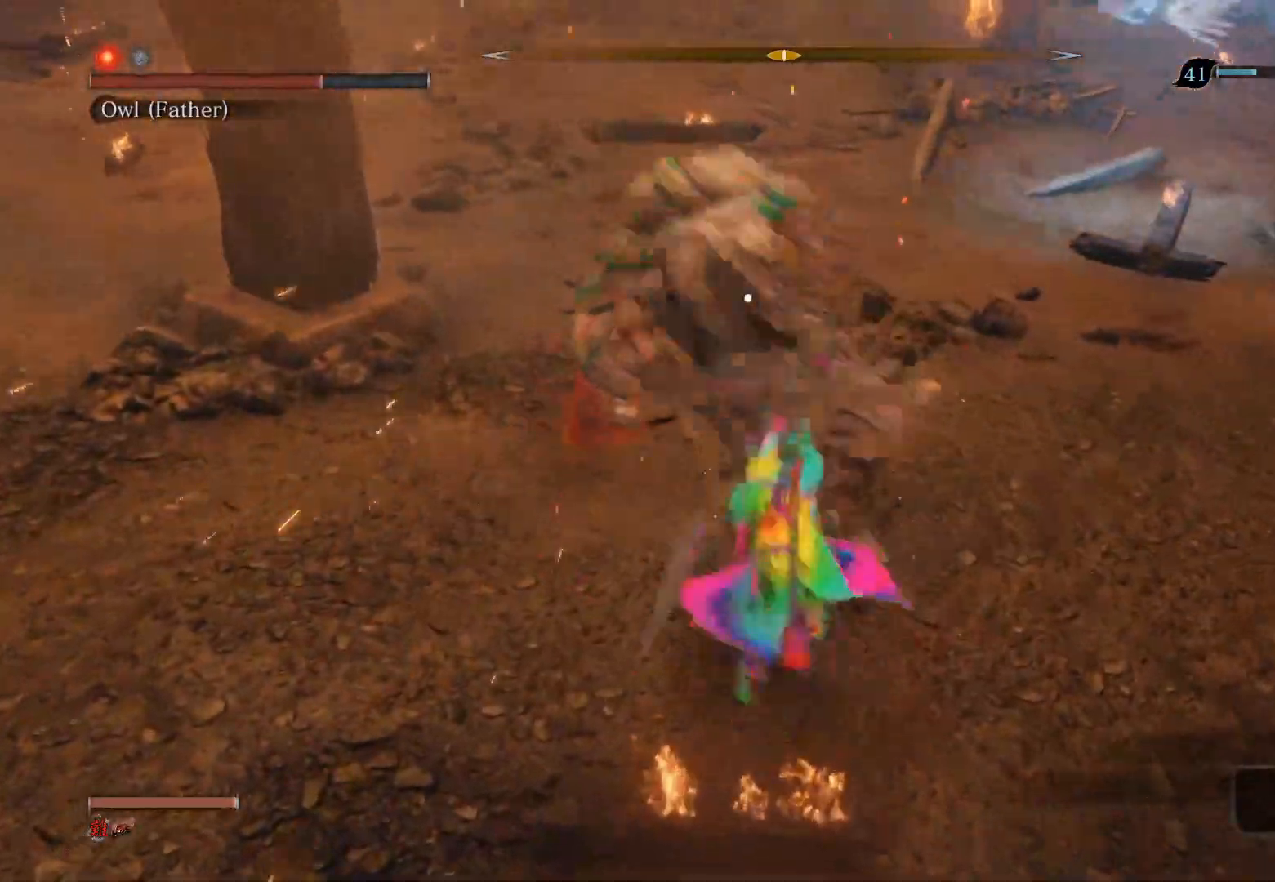
{"buttons": [], "left_stick": "up", "right_stick": "center", "events": [[67, "R1", "up"], [133, "R1", "down"], [350, "R1", "up"]]}
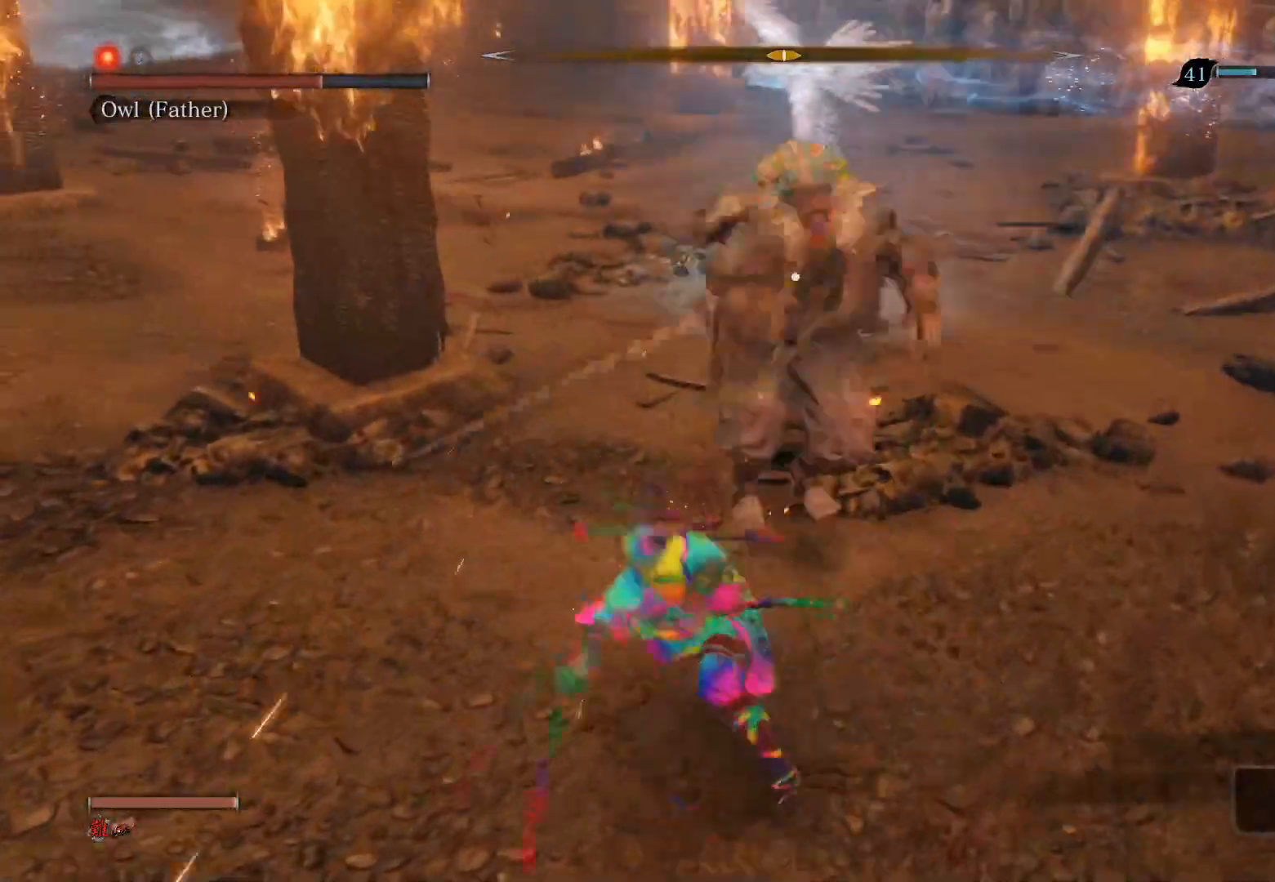
{"buttons": [], "left_stick": "up", "right_stick": "center", "events": [[67, "R1", "down"], [200, "R1", "up"], [267, "R1", "down"], [467, "R1", "up"]]}
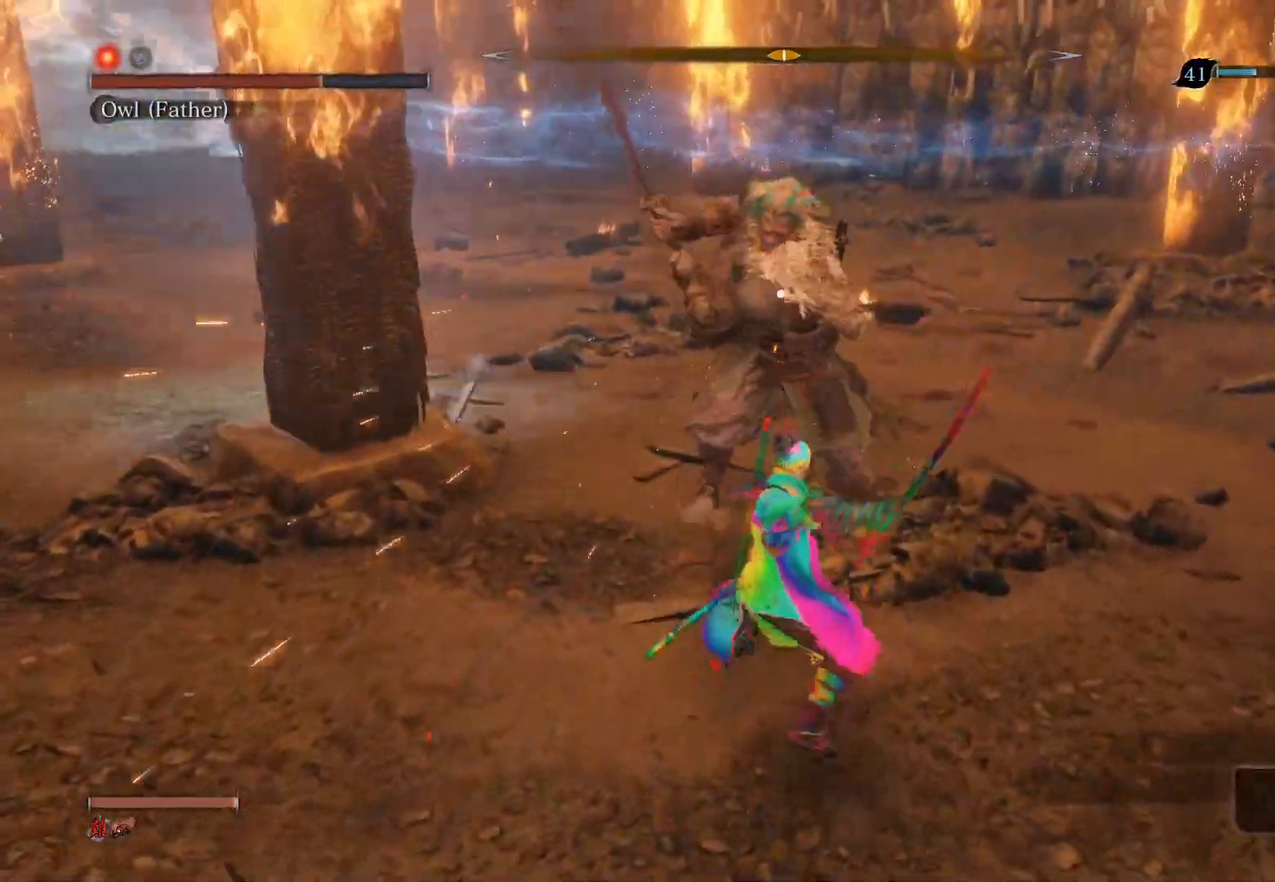
{"buttons": [], "left_stick": "up", "right_stick": "center", "events": []}
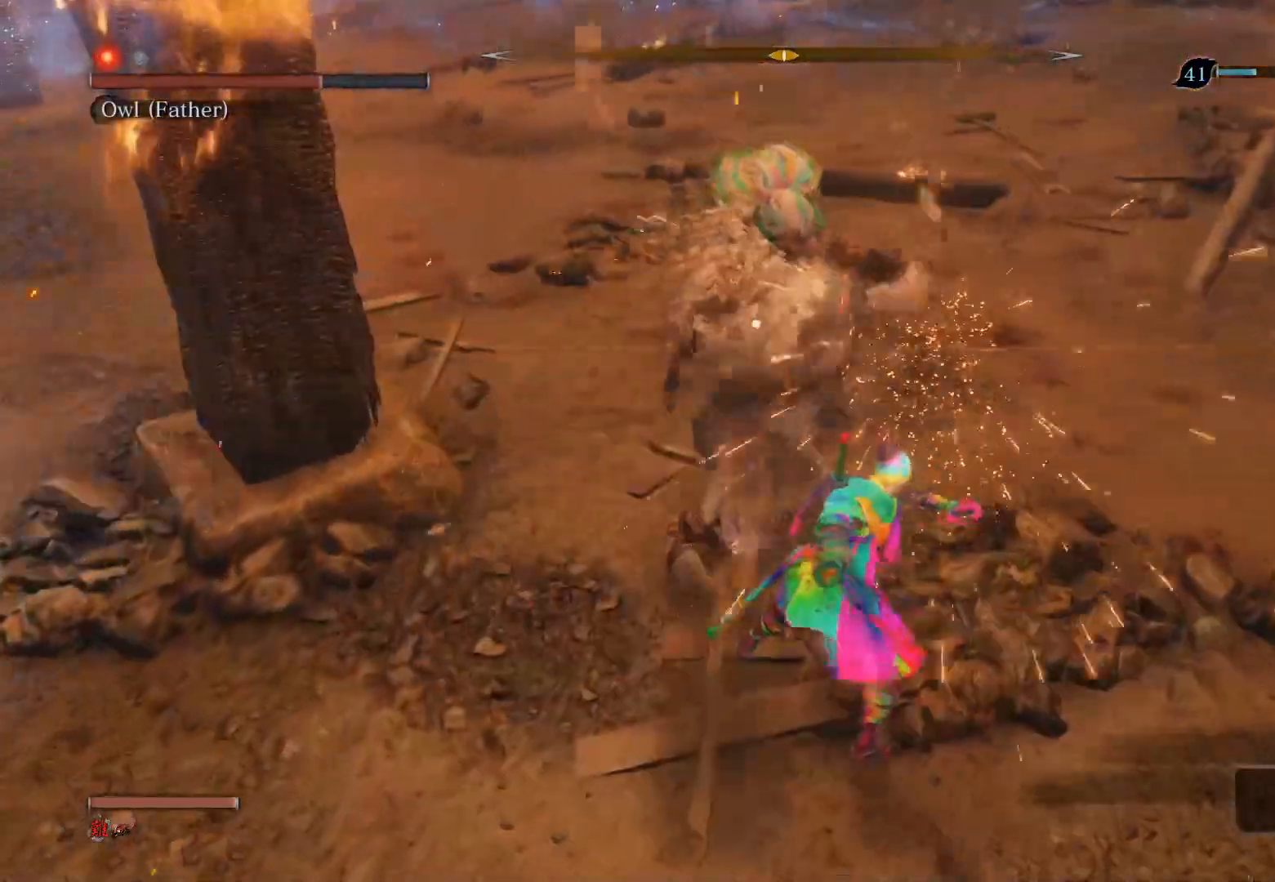
{"buttons": ["L1"], "left_stick": "center", "right_stick": "center", "events": [[67, "left_stick", "center"], [367, "L1", "down"]]}
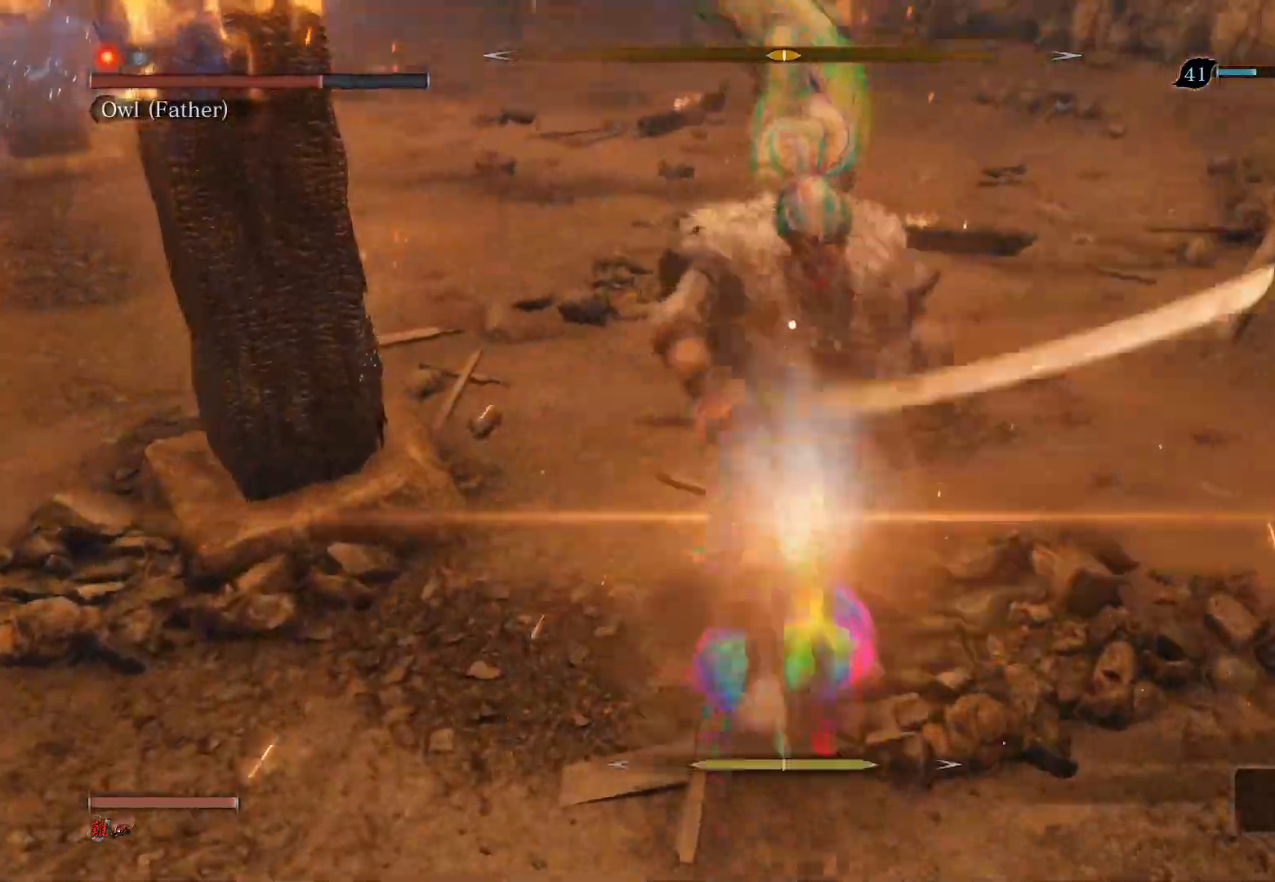
{"buttons": [], "left_stick": "up", "right_stick": "center", "events": [[83, "L1", "up"], [167, "left_stick", "up"]]}
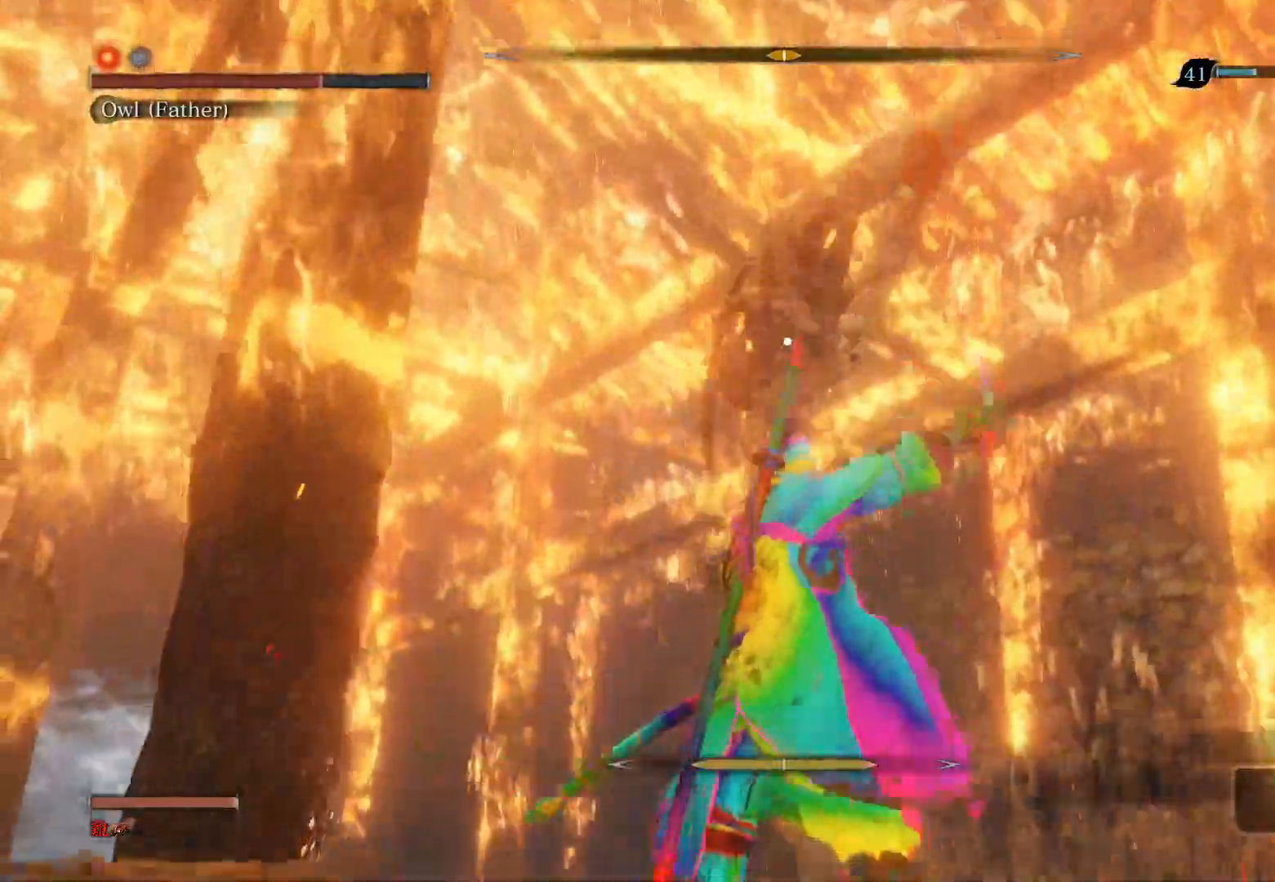
{"buttons": [], "left_stick": "up", "right_stick": "center", "events": [[17, "CIRCLE", "down"], [167, "CIRCLE", "up"]]}
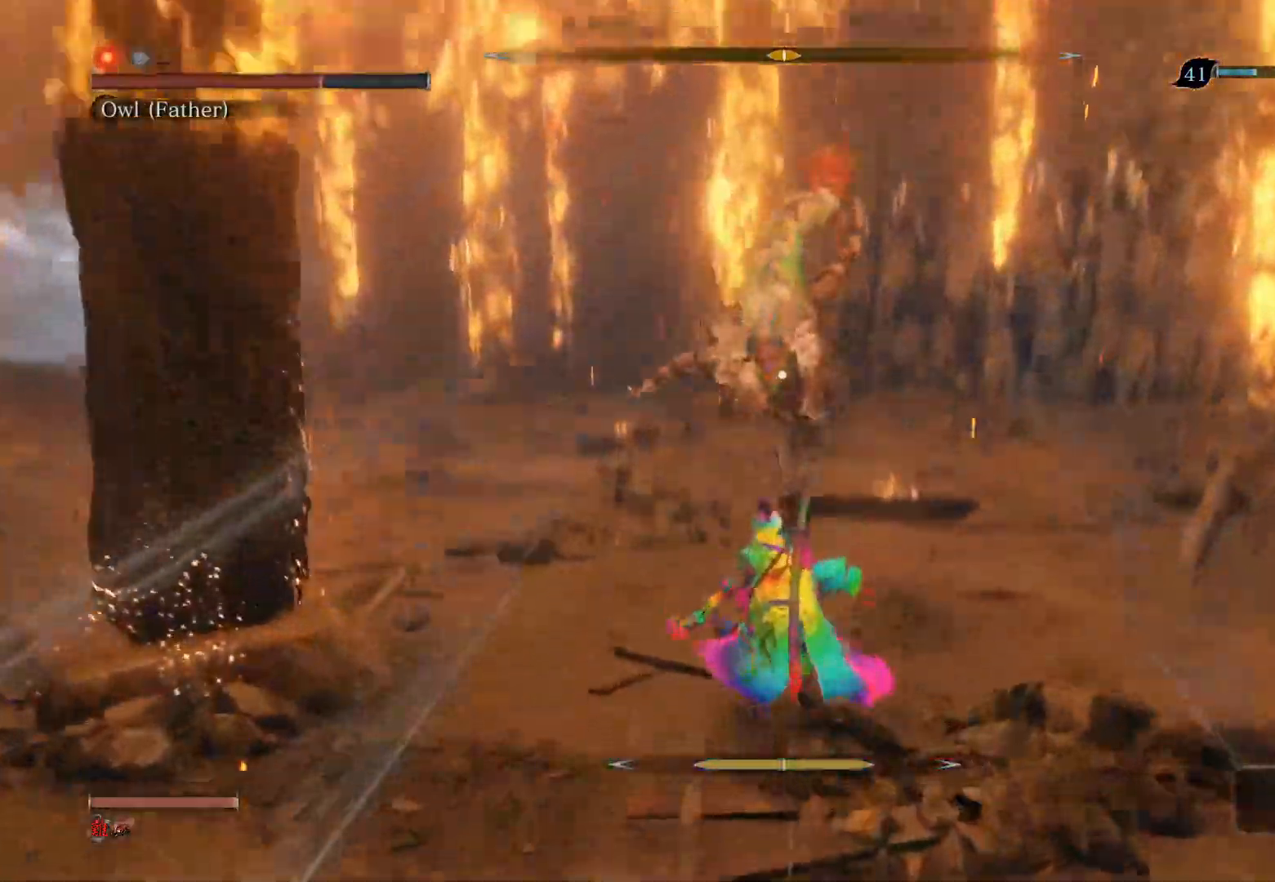
{"buttons": [], "left_stick": "up", "right_stick": "center", "events": []}
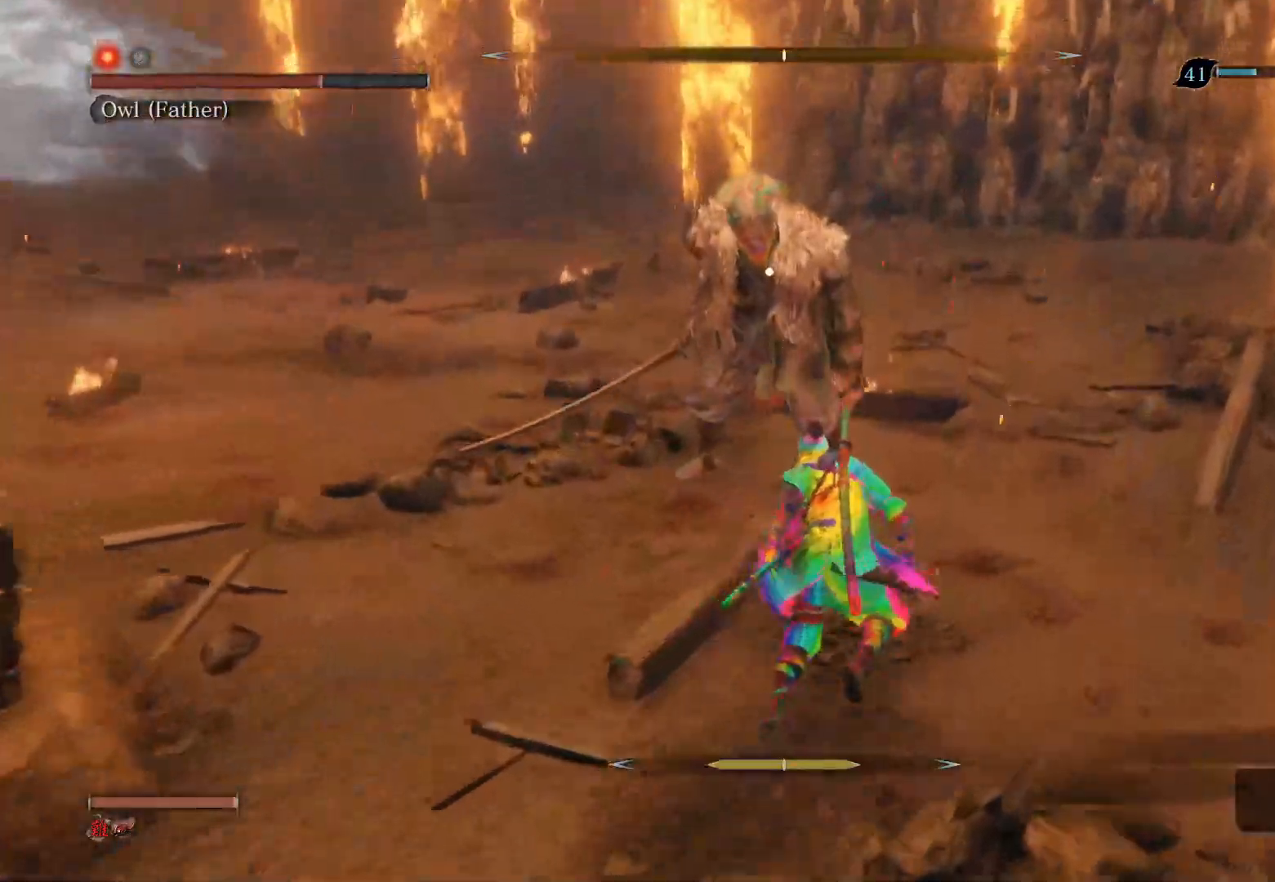
{"buttons": [], "left_stick": "up-right", "right_stick": "center", "events": [[133, "R1", "down"], [300, "R1", "up"], [400, "left_stick", "up-right"]]}
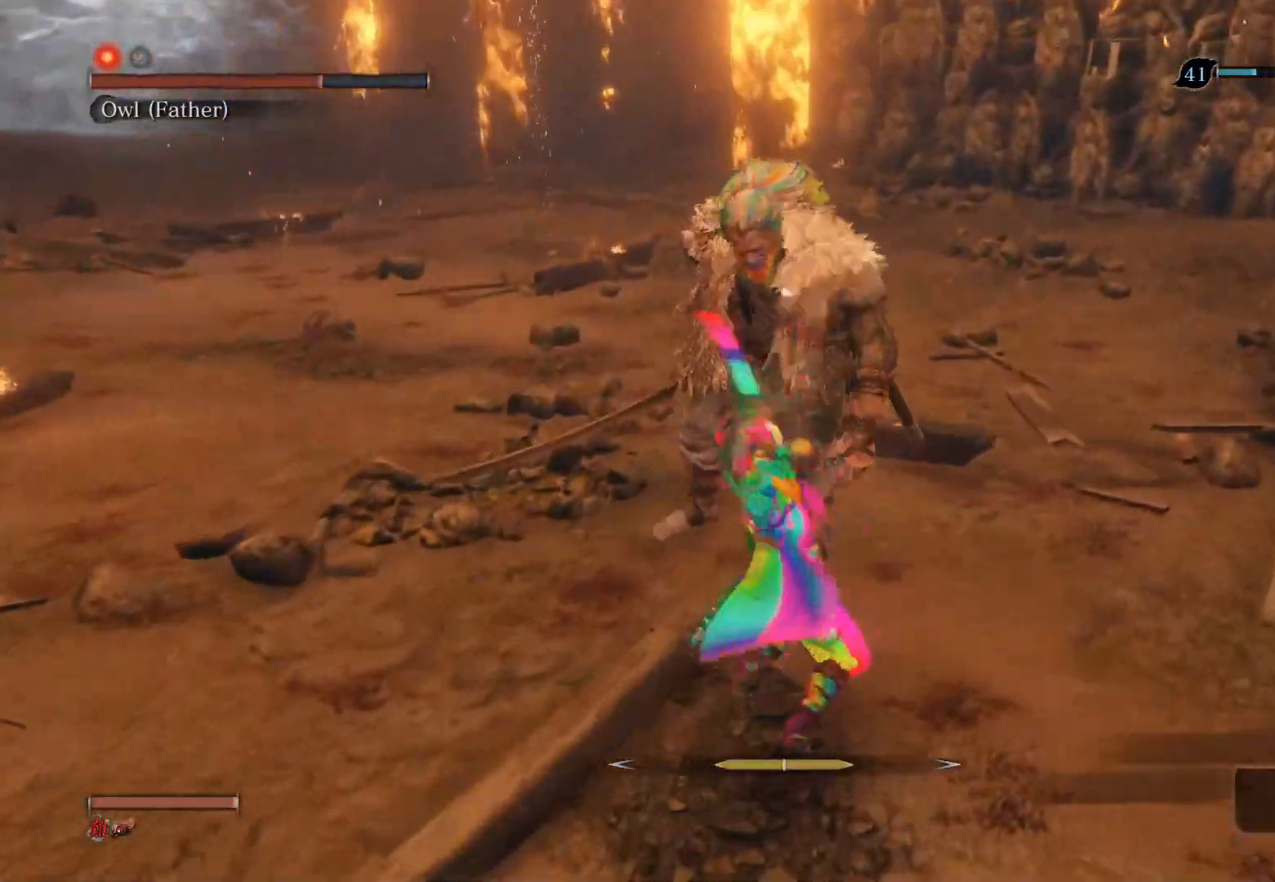
{"buttons": ["R3"], "left_stick": "center", "right_stick": "center", "events": [[300, "left_stick", "center"], [417, "R3", "down"]]}
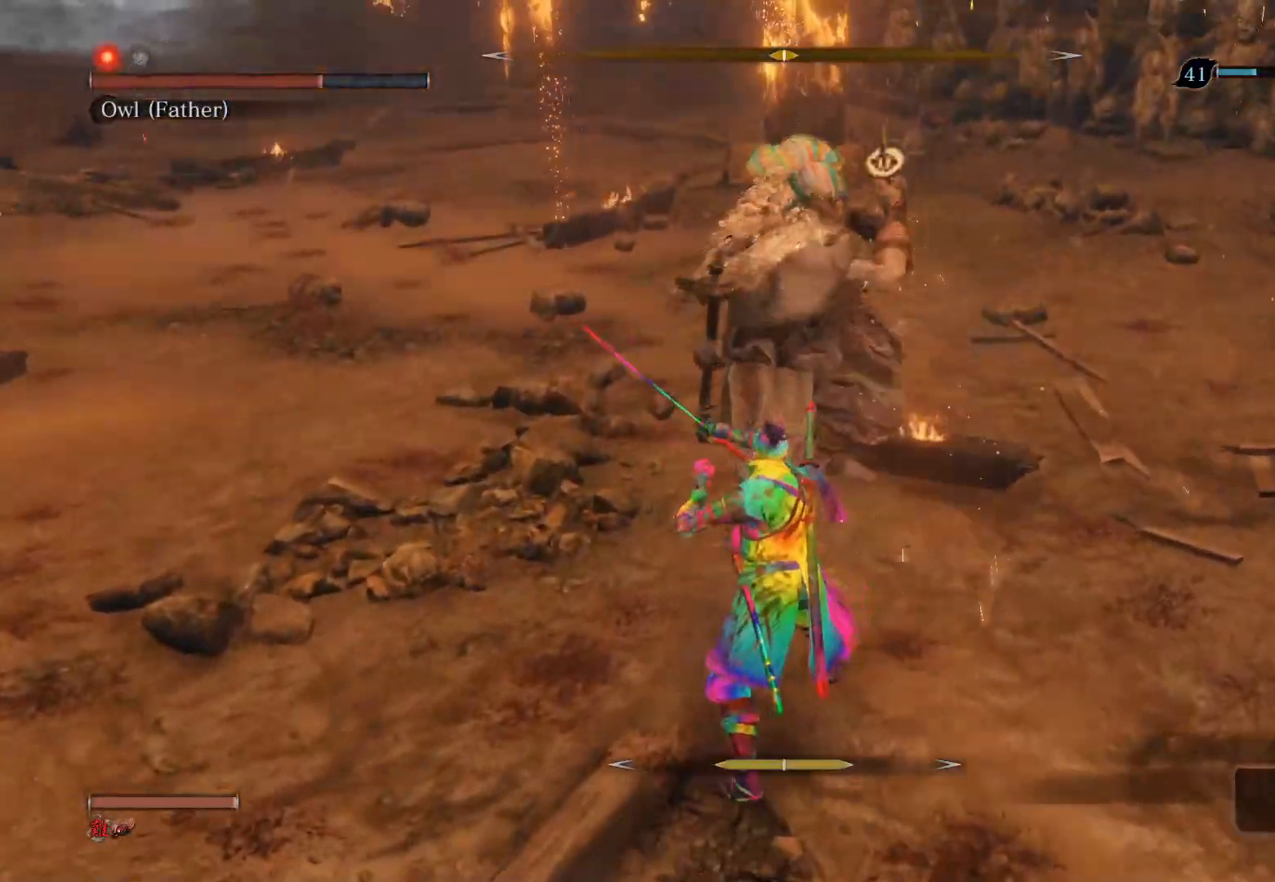
{"buttons": ["CIRCLE"], "left_stick": "up", "right_stick": "center", "events": [[50, "R3", "up"], [250, "left_stick", "up"], [350, "CIRCLE", "down"]]}
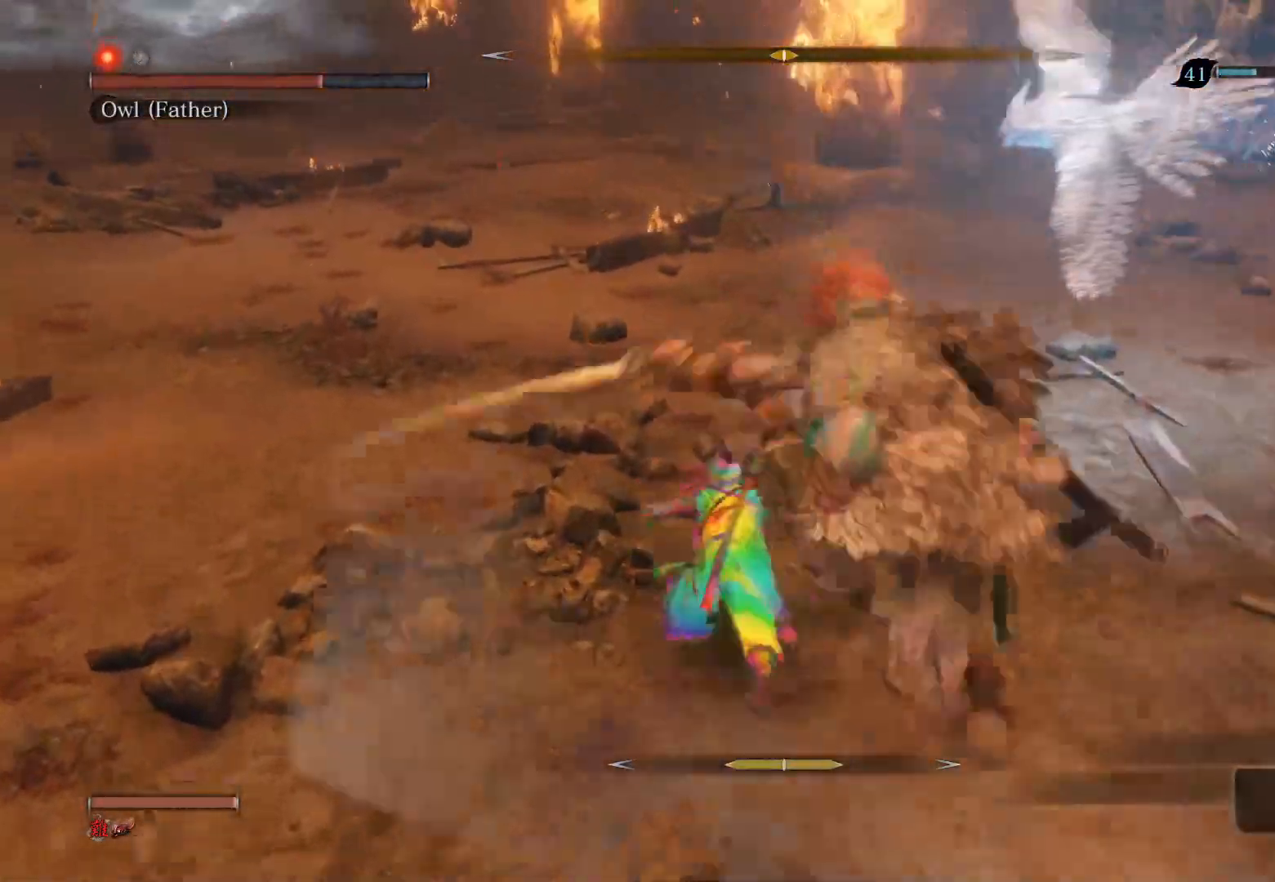
{"buttons": [], "left_stick": "center", "right_stick": "center", "events": [[33, "CIRCLE", "up"], [167, "R1", "down"], [167, "R3", "down"], [217, "left_stick", "center"], [317, "R3", "up"], [367, "R1", "up"]]}
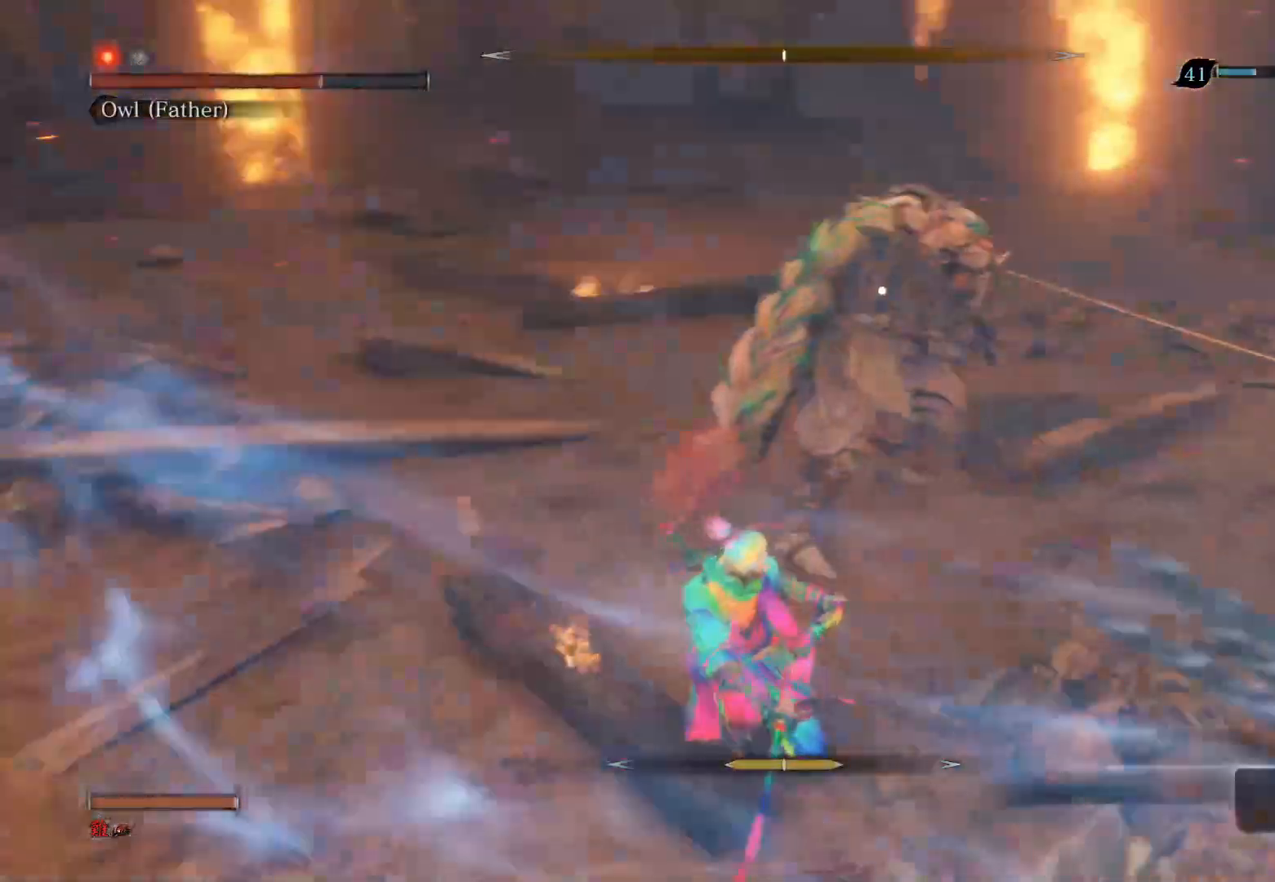
{"buttons": ["R1"], "left_stick": "up", "right_stick": "center", "events": [[150, "left_stick", "up"], [200, "R1", "down"], [333, "R1", "up"], [433, "R1", "down"]]}
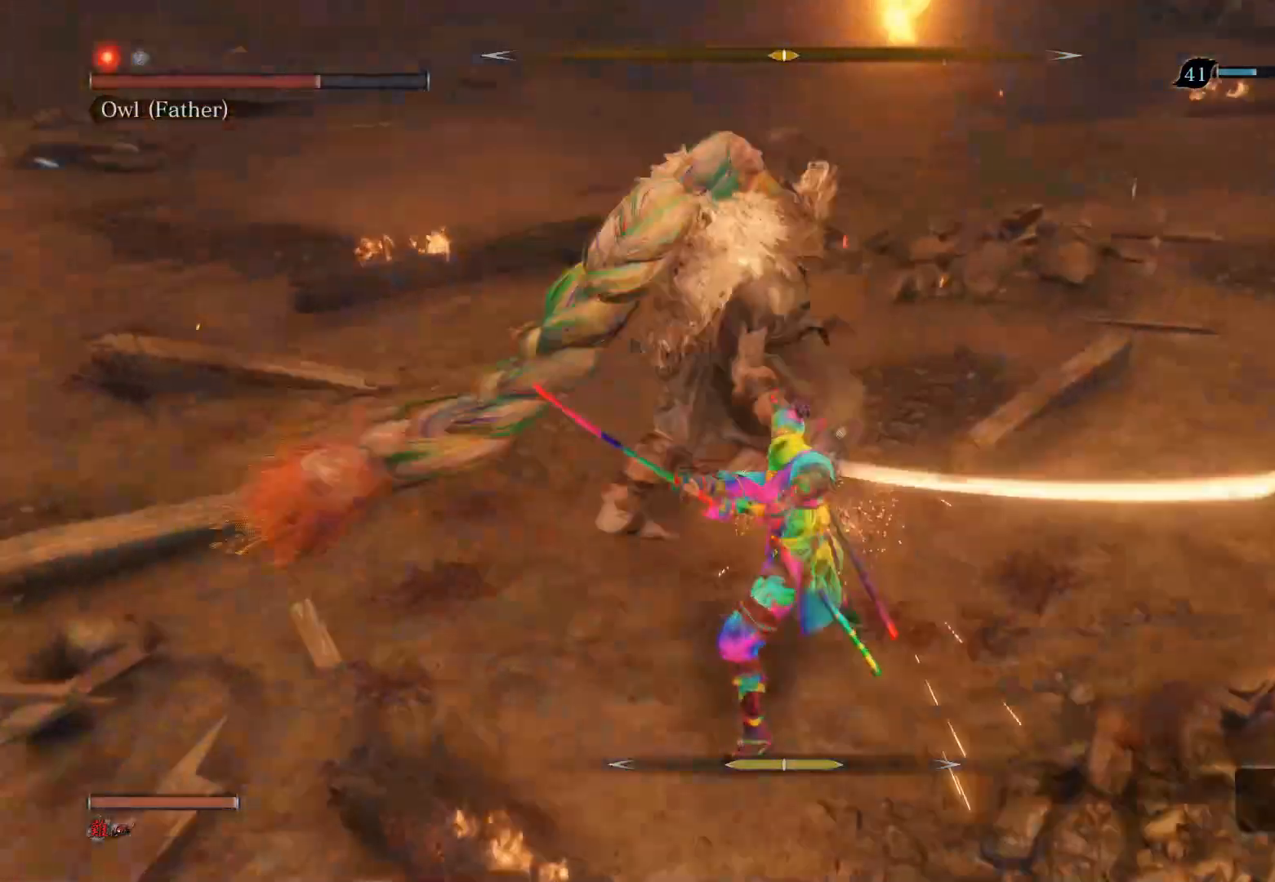
{"buttons": [], "left_stick": "up", "right_stick": "center", "events": [[83, "R1", "up"], [333, "R1", "down"], [433, "R1", "up"]]}
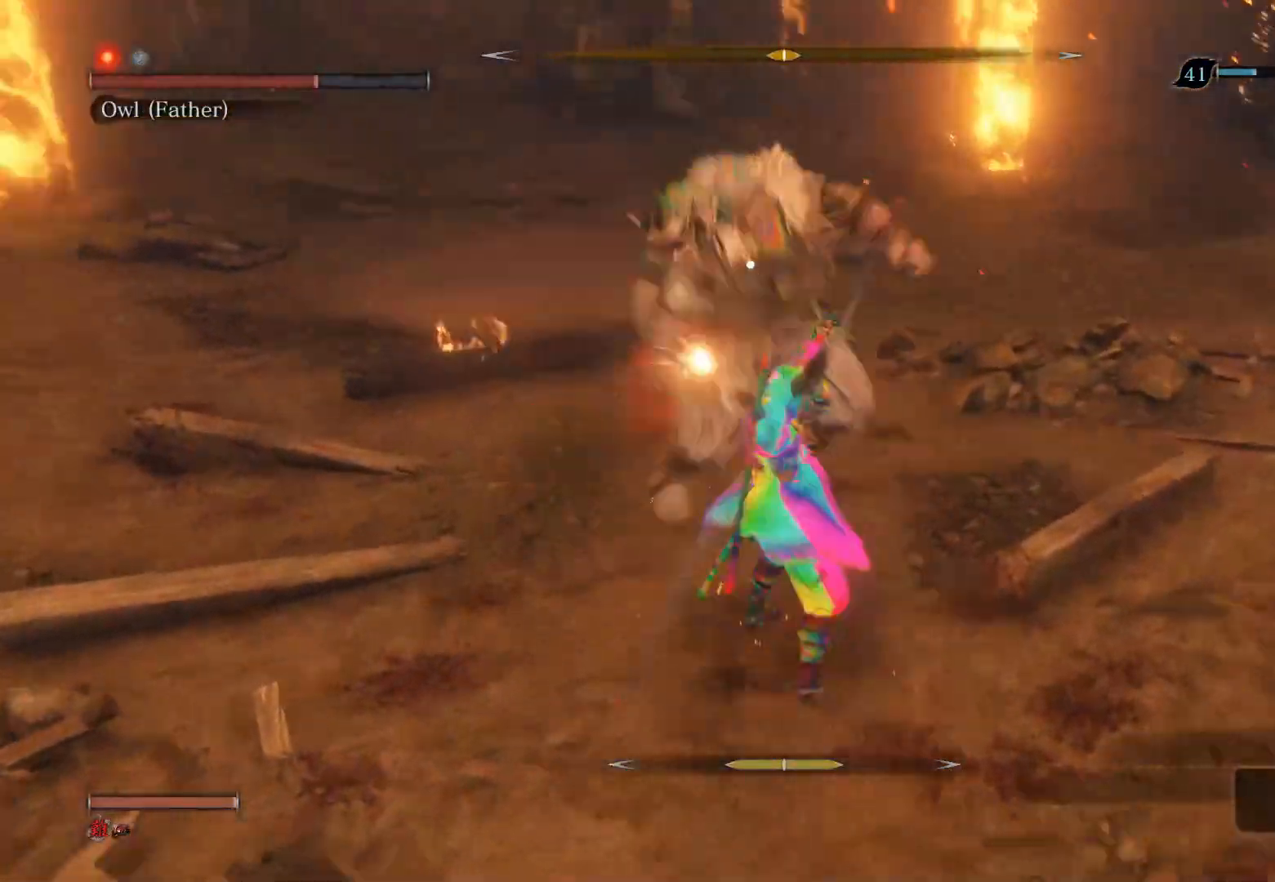
{"buttons": [], "left_stick": "up", "right_stick": "center", "events": [[17, "R1", "down"], [350, "R1", "up"]]}